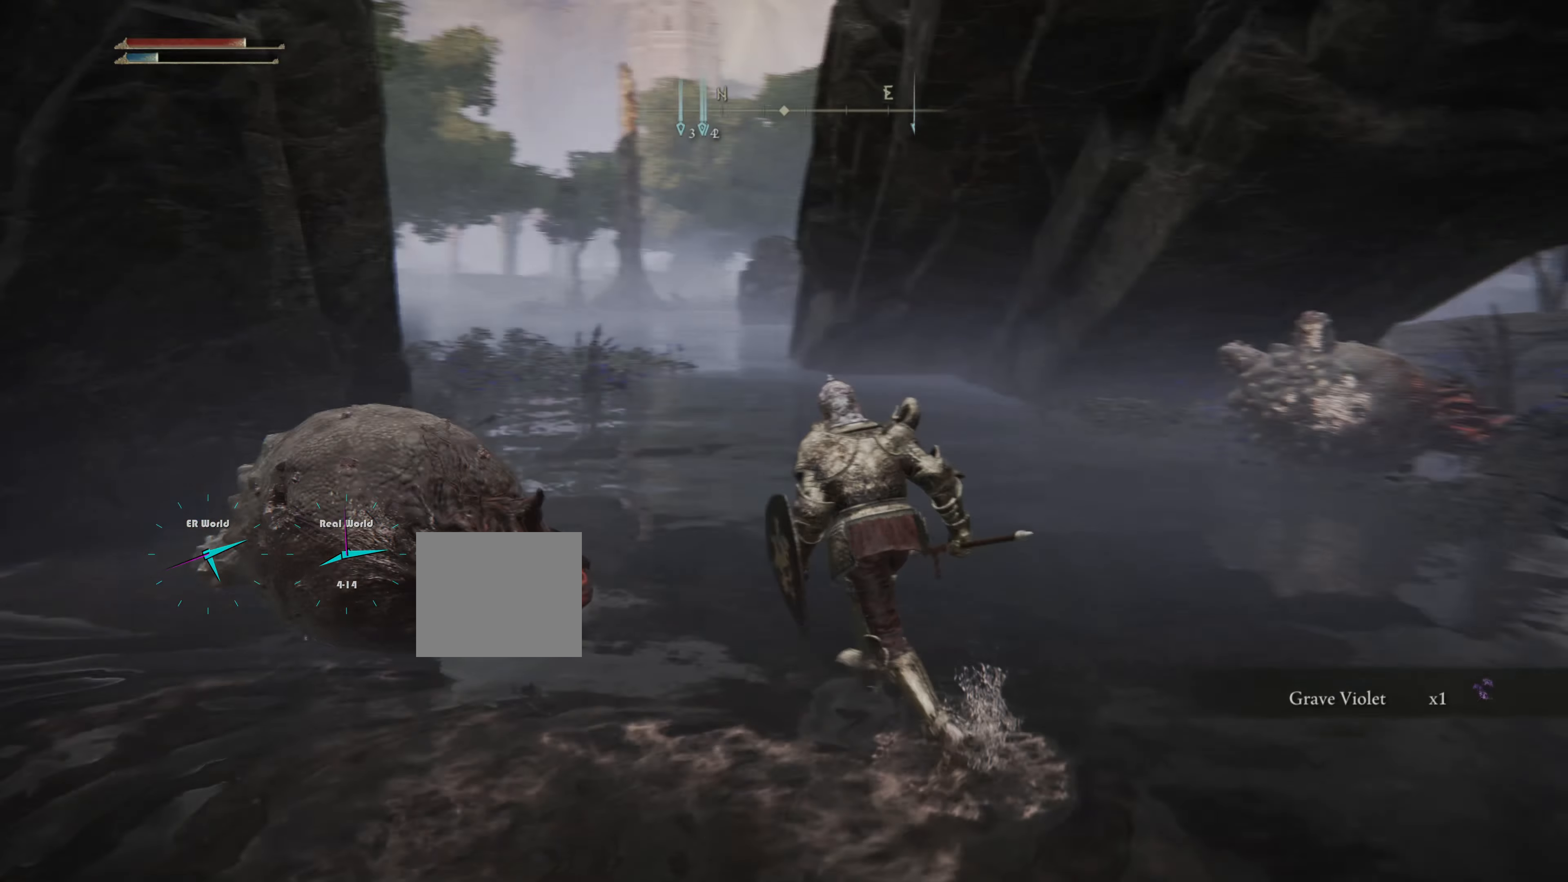
Gameplay with a controller (PlayStation layout); each line is a JSON object with the inputs held at the frame after it. "events" lists button and stick changes between this image and that frame as [ms after this image, input, new state], when the widget could be followed in between. Not read: L2.
{"buttons": [], "left_stick": "center", "right_stick": "center", "events": [[117, "left_stick", "center"]]}
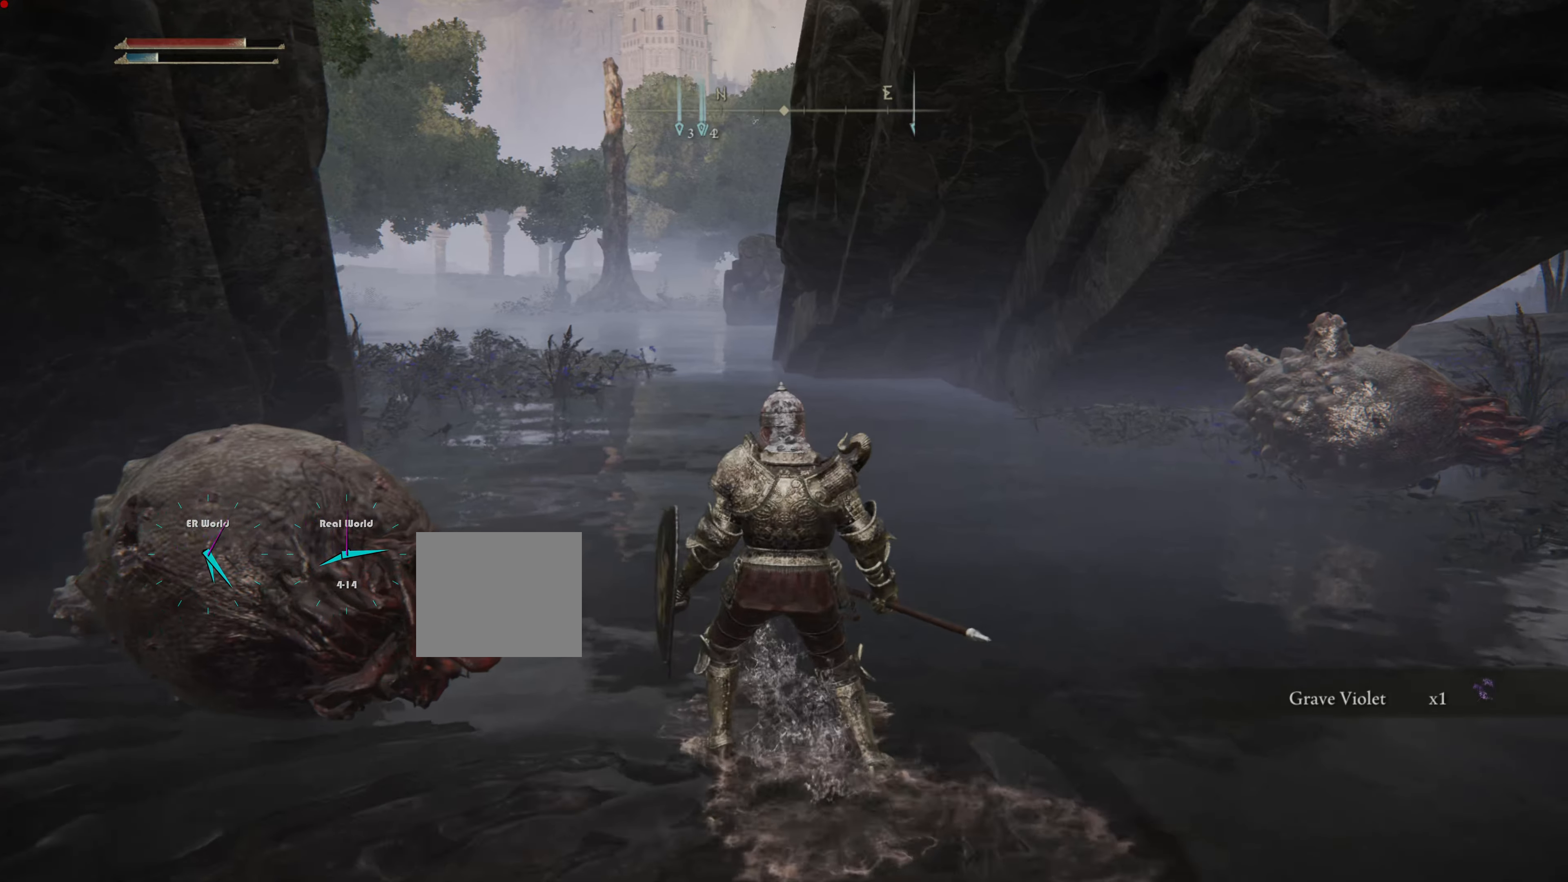
{"buttons": [], "left_stick": "up-right", "right_stick": "right", "events": [[251, "left_stick", "up-right"], [251, "right_stick", "right"]]}
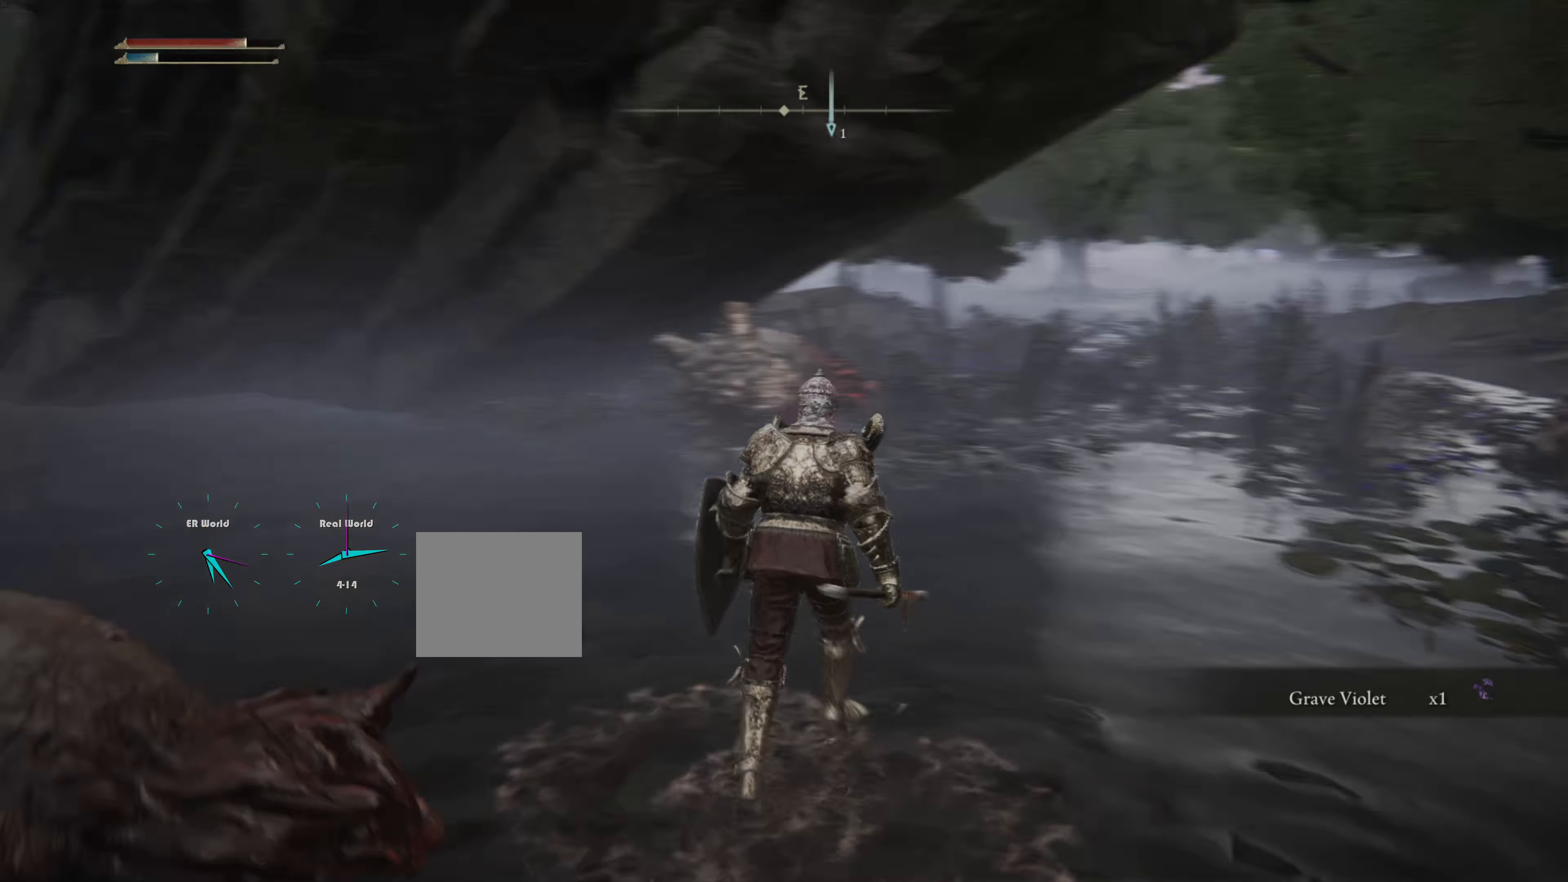
{"buttons": ["CIRCLE"], "left_stick": "up-right", "right_stick": "center", "events": [[300, "right_stick", "center"], [417, "CIRCLE", "down"]]}
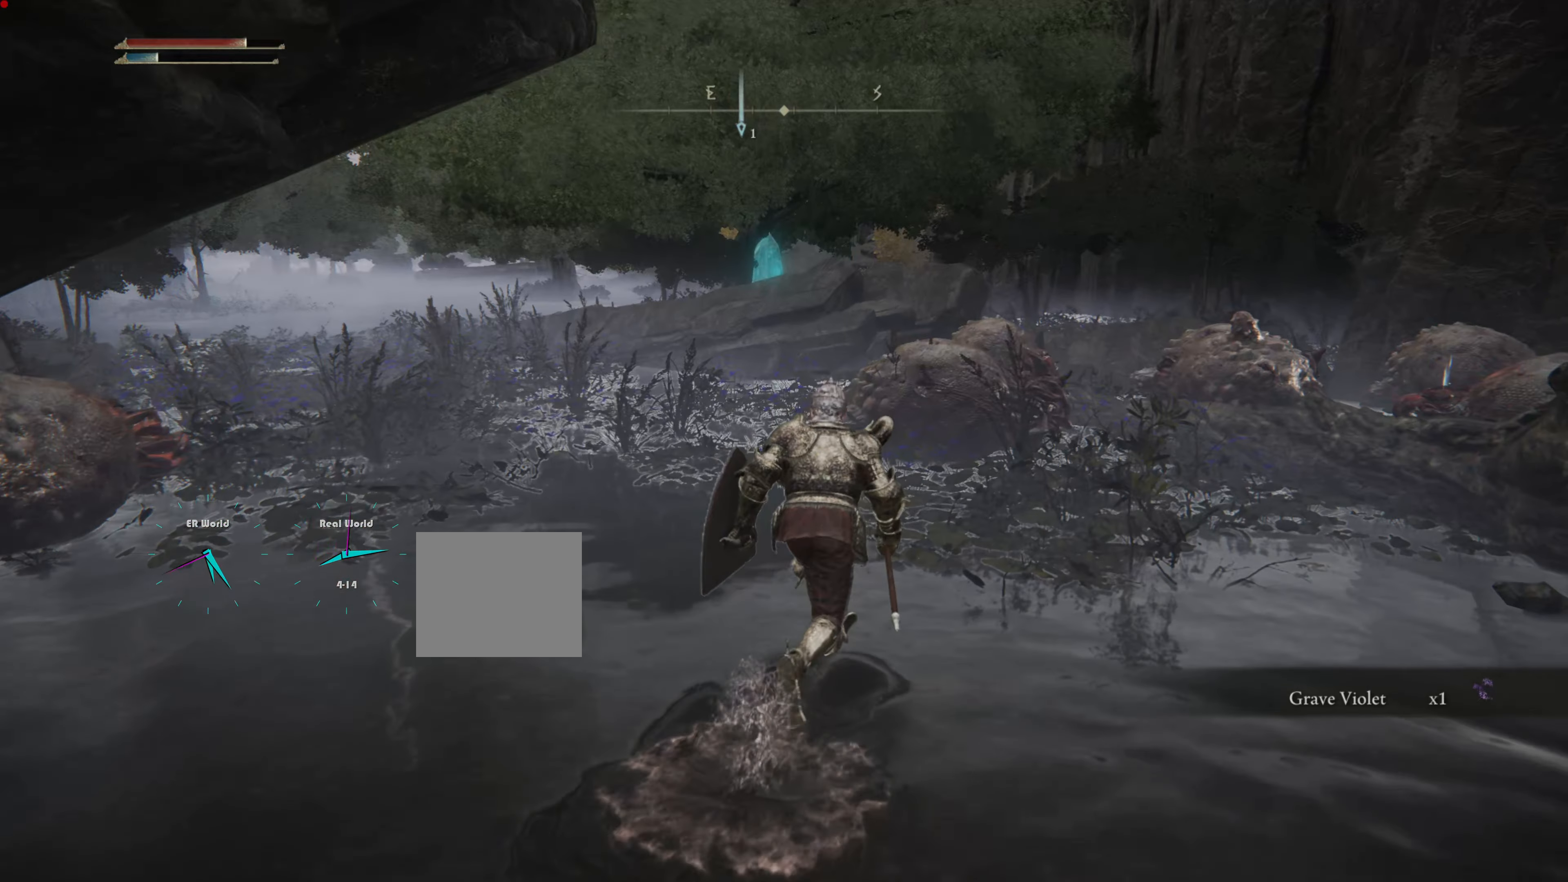
{"buttons": [], "left_stick": "up-right", "right_stick": "center", "events": [[384, "CIRCLE", "up"]]}
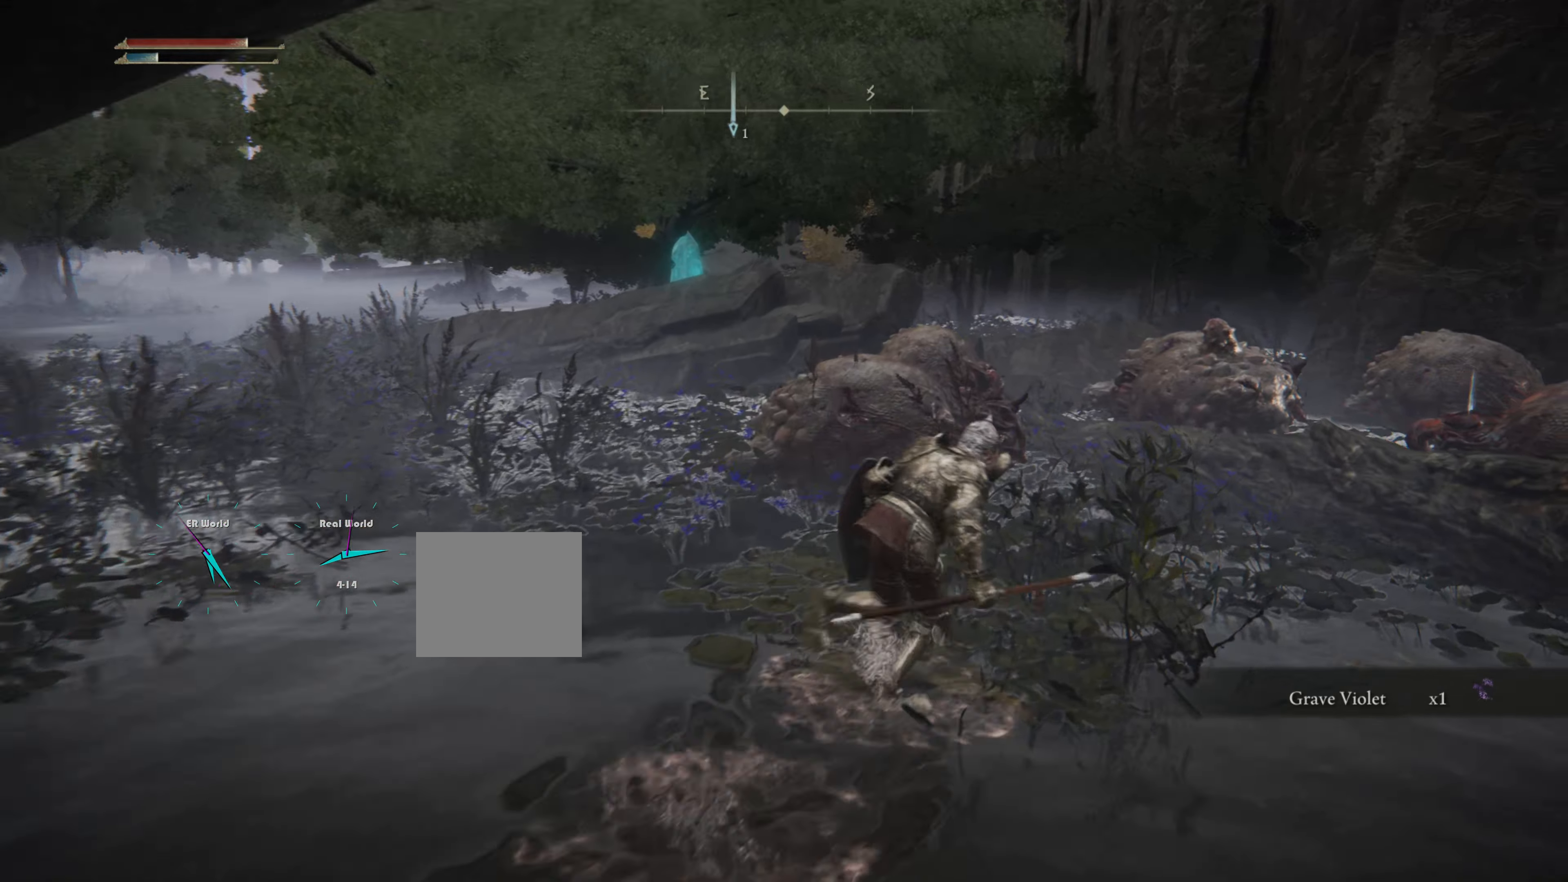
{"buttons": [], "left_stick": "up", "right_stick": "center", "events": [[83, "right_stick", "down-right"], [350, "right_stick", "center"], [367, "left_stick", "up"]]}
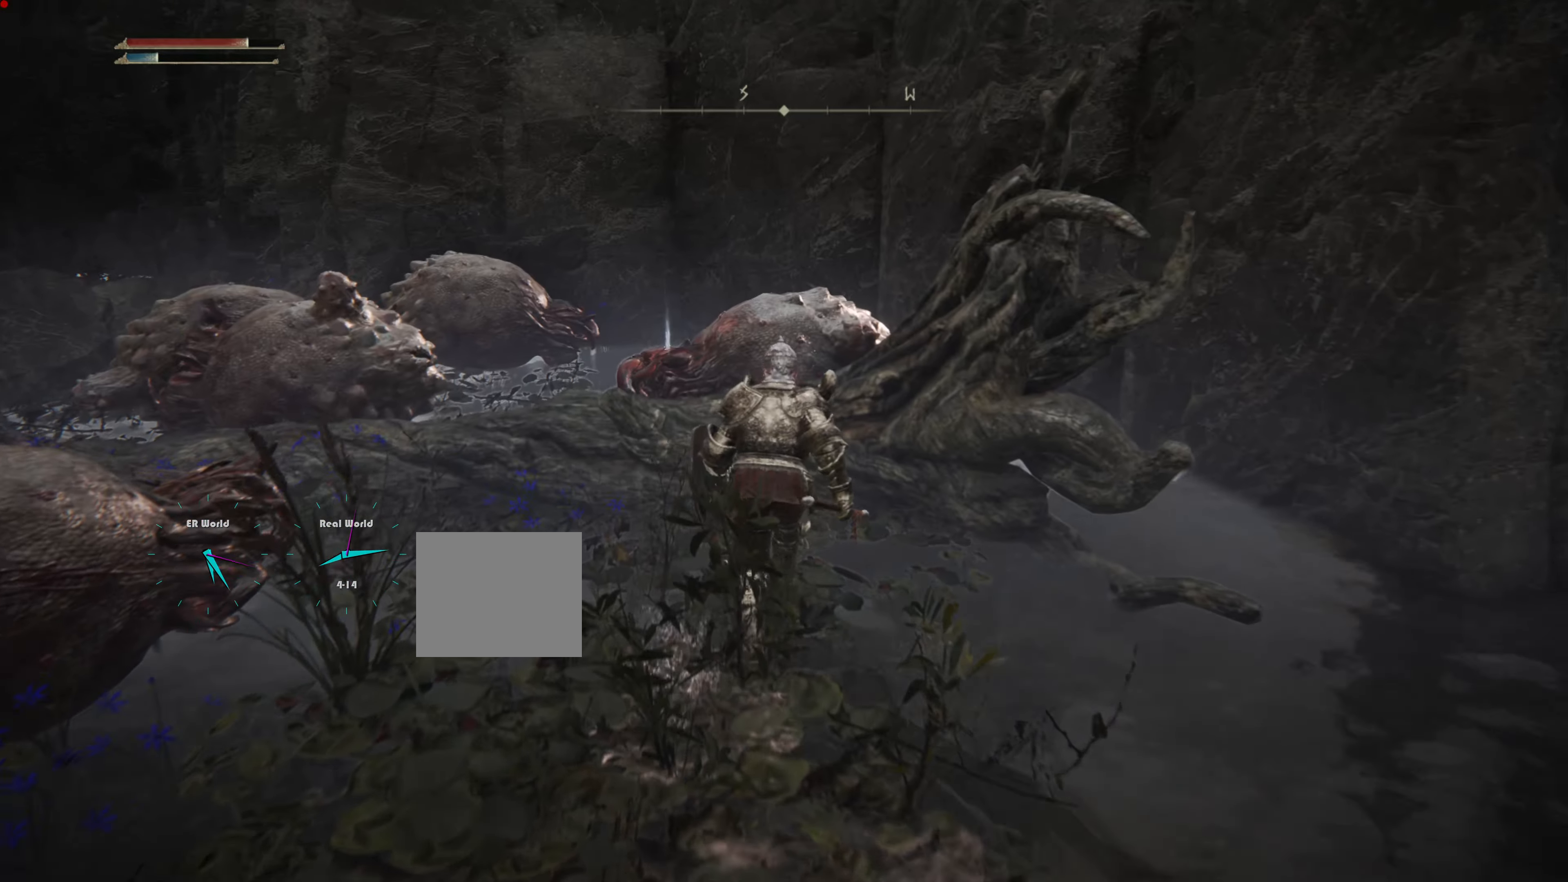
{"buttons": [], "left_stick": "up", "right_stick": "center", "events": [[301, "CROSS", "down"], [451, "CROSS", "up"]]}
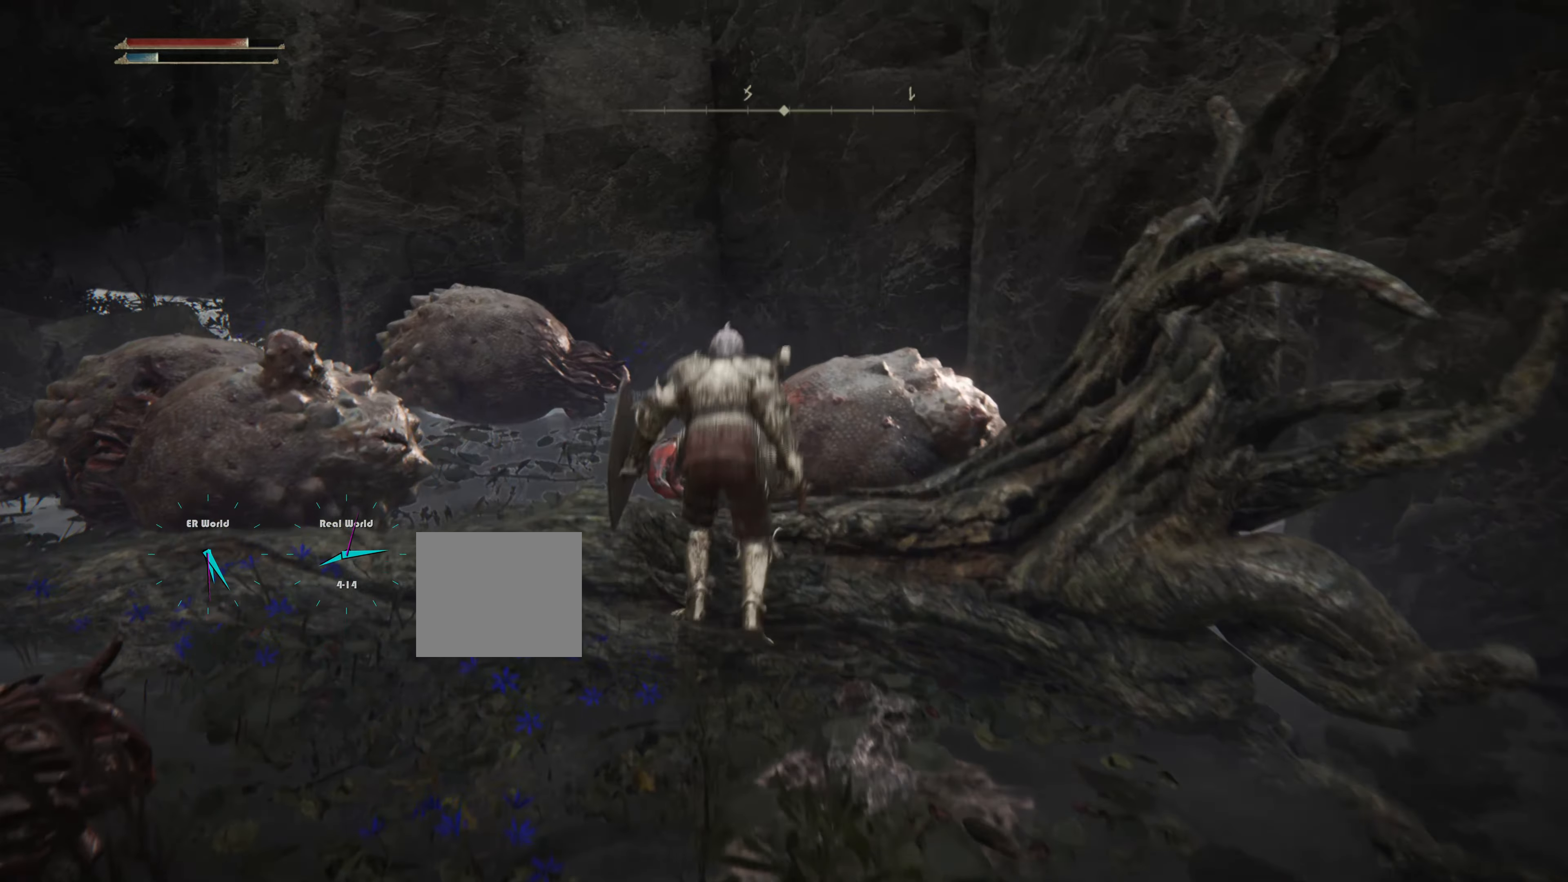
{"buttons": [], "left_stick": "center", "right_stick": "center", "events": [[300, "left_stick", "center"]]}
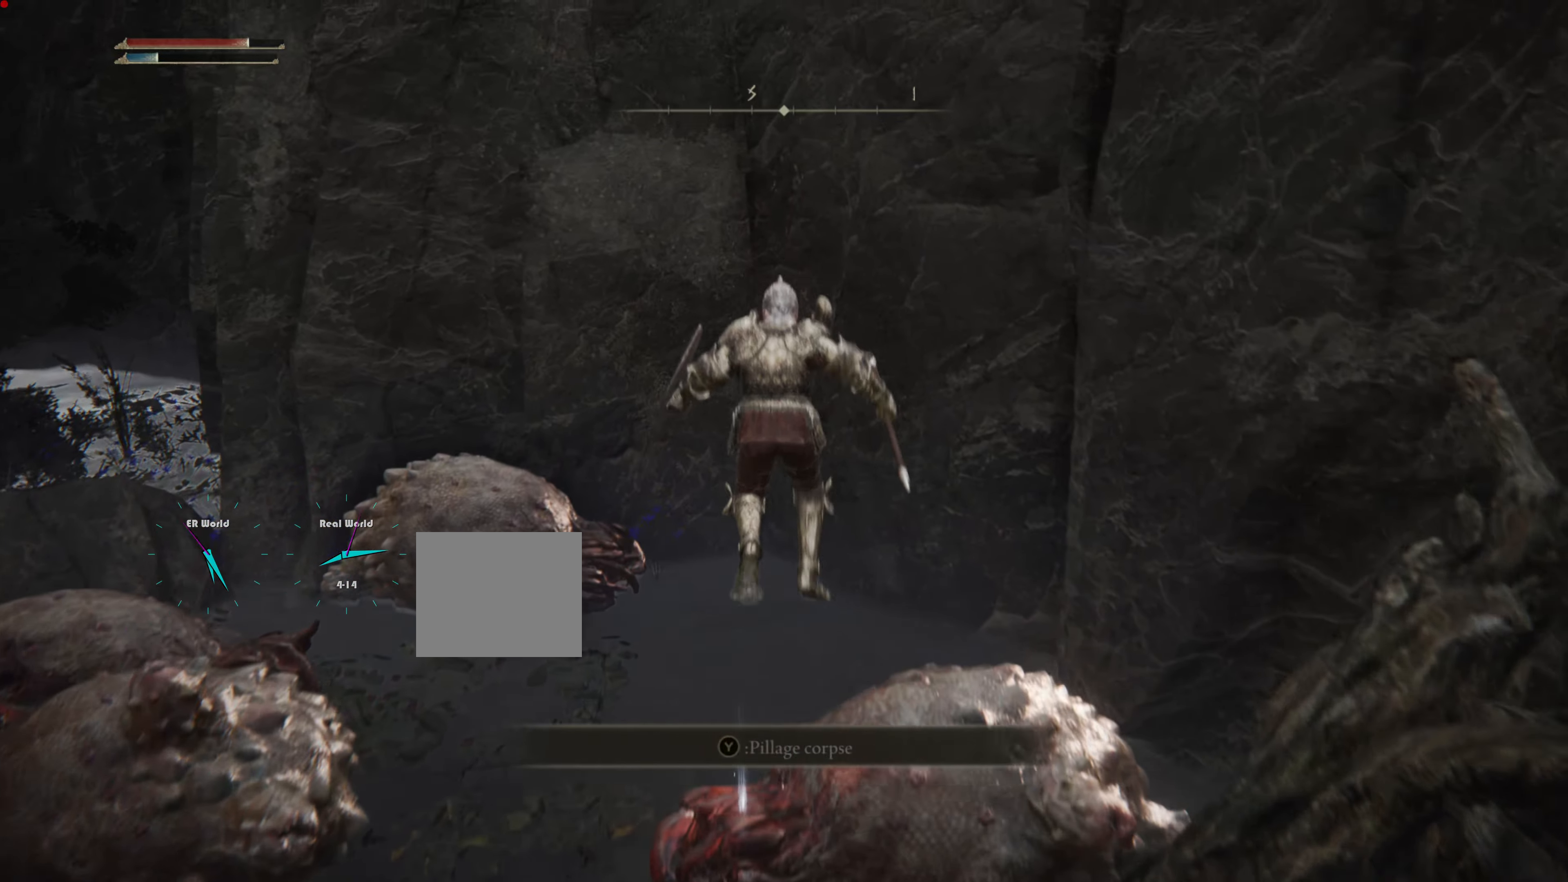
{"buttons": [], "left_stick": "down", "right_stick": "right", "events": [[67, "left_stick", "down"], [267, "right_stick", "right"]]}
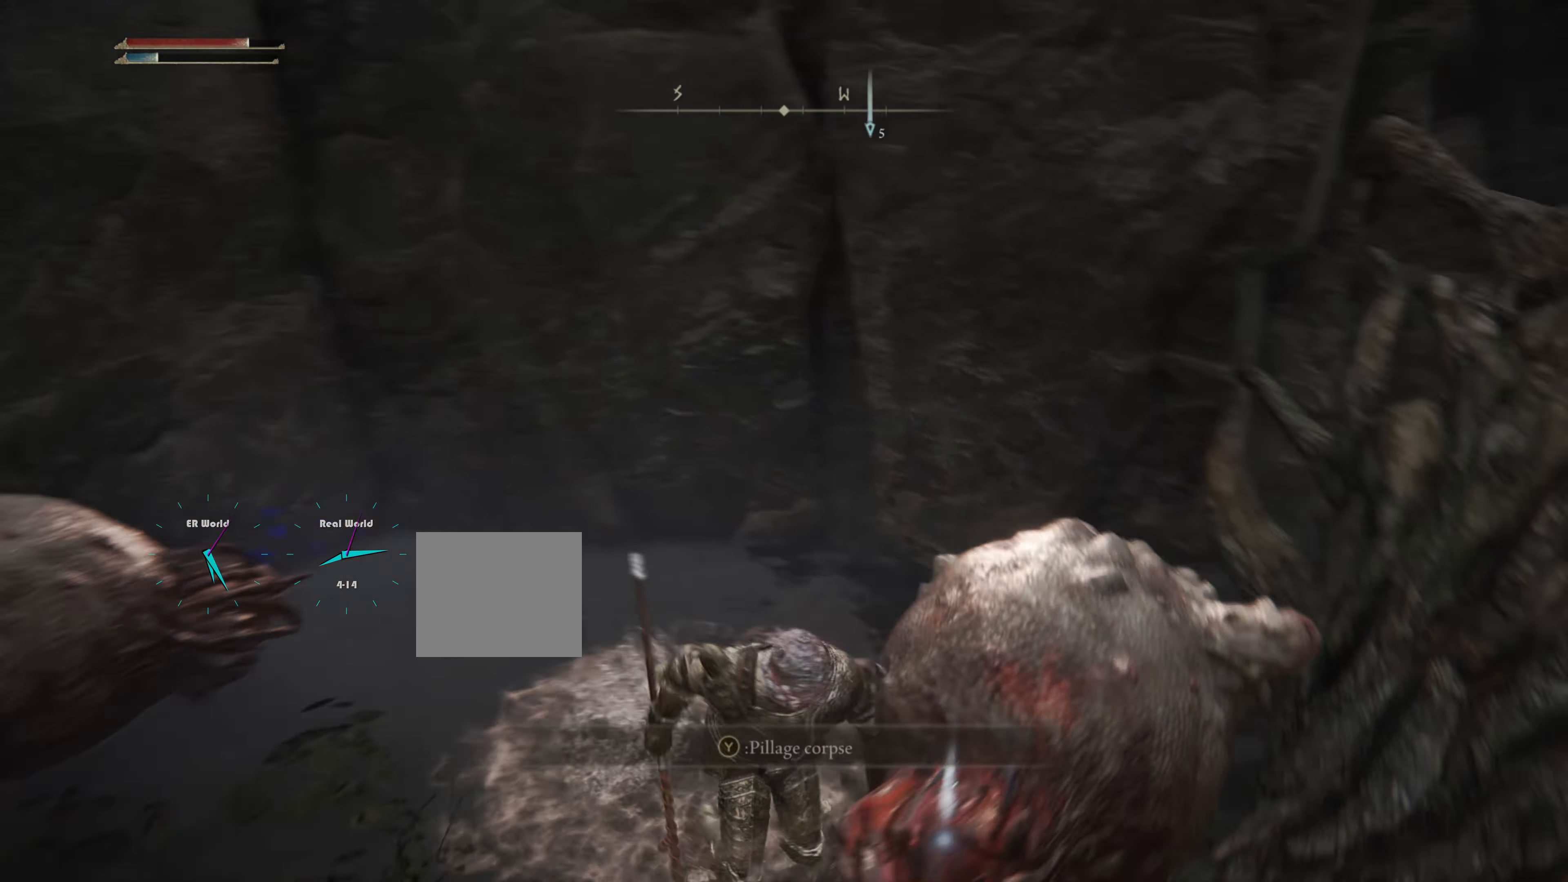
{"buttons": [], "left_stick": "down", "right_stick": "center", "events": [[100, "right_stick", "center"]]}
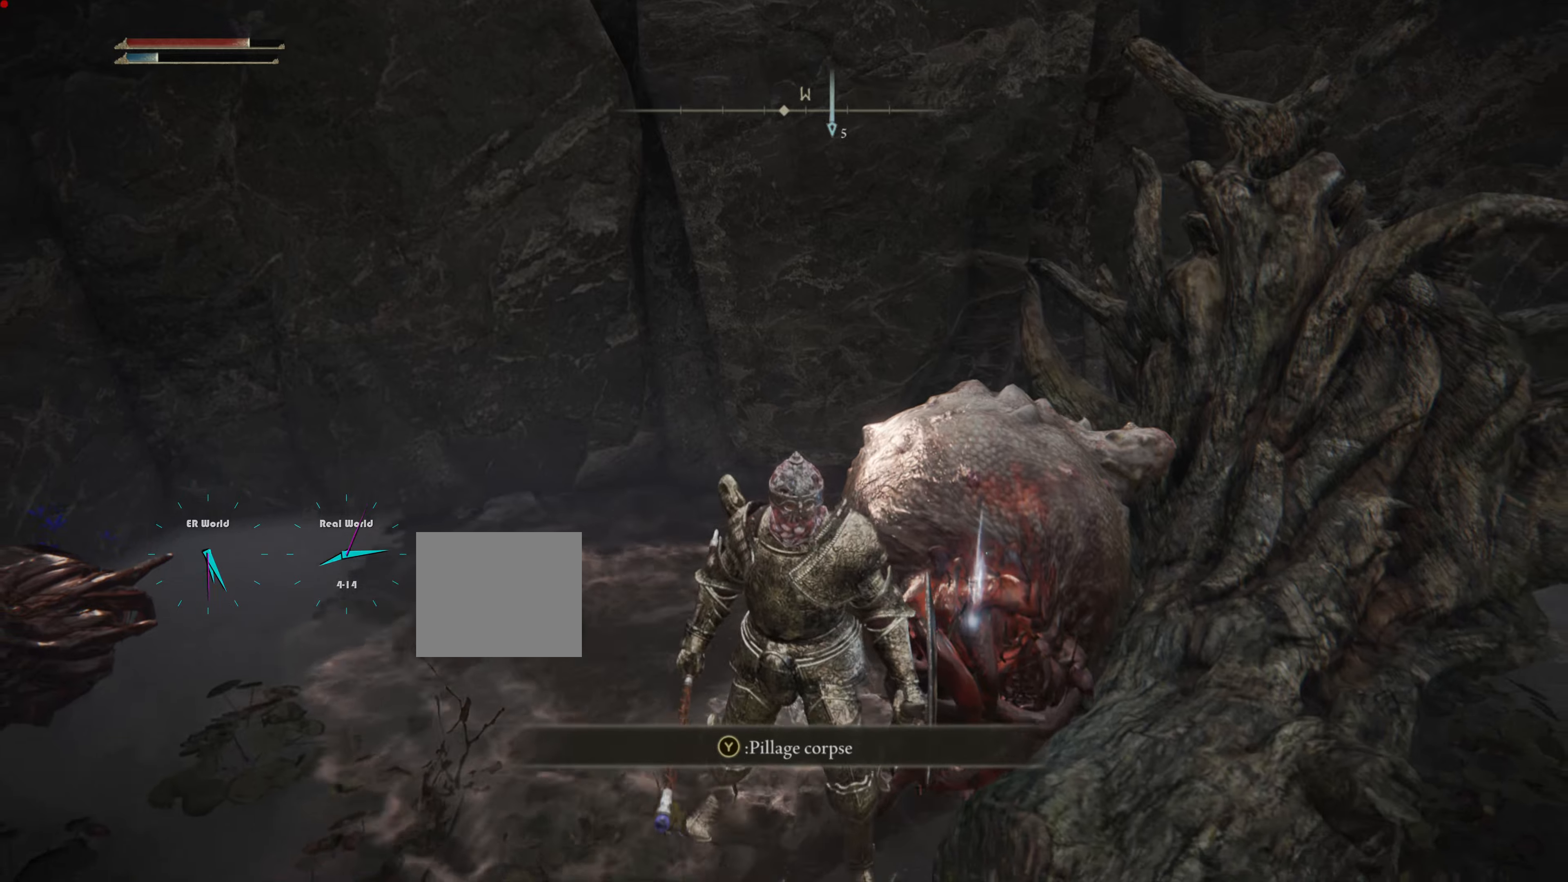
{"buttons": [], "left_stick": "down", "right_stick": "center", "events": [[283, "TRIANGLE", "down"], [434, "TRIANGLE", "up"]]}
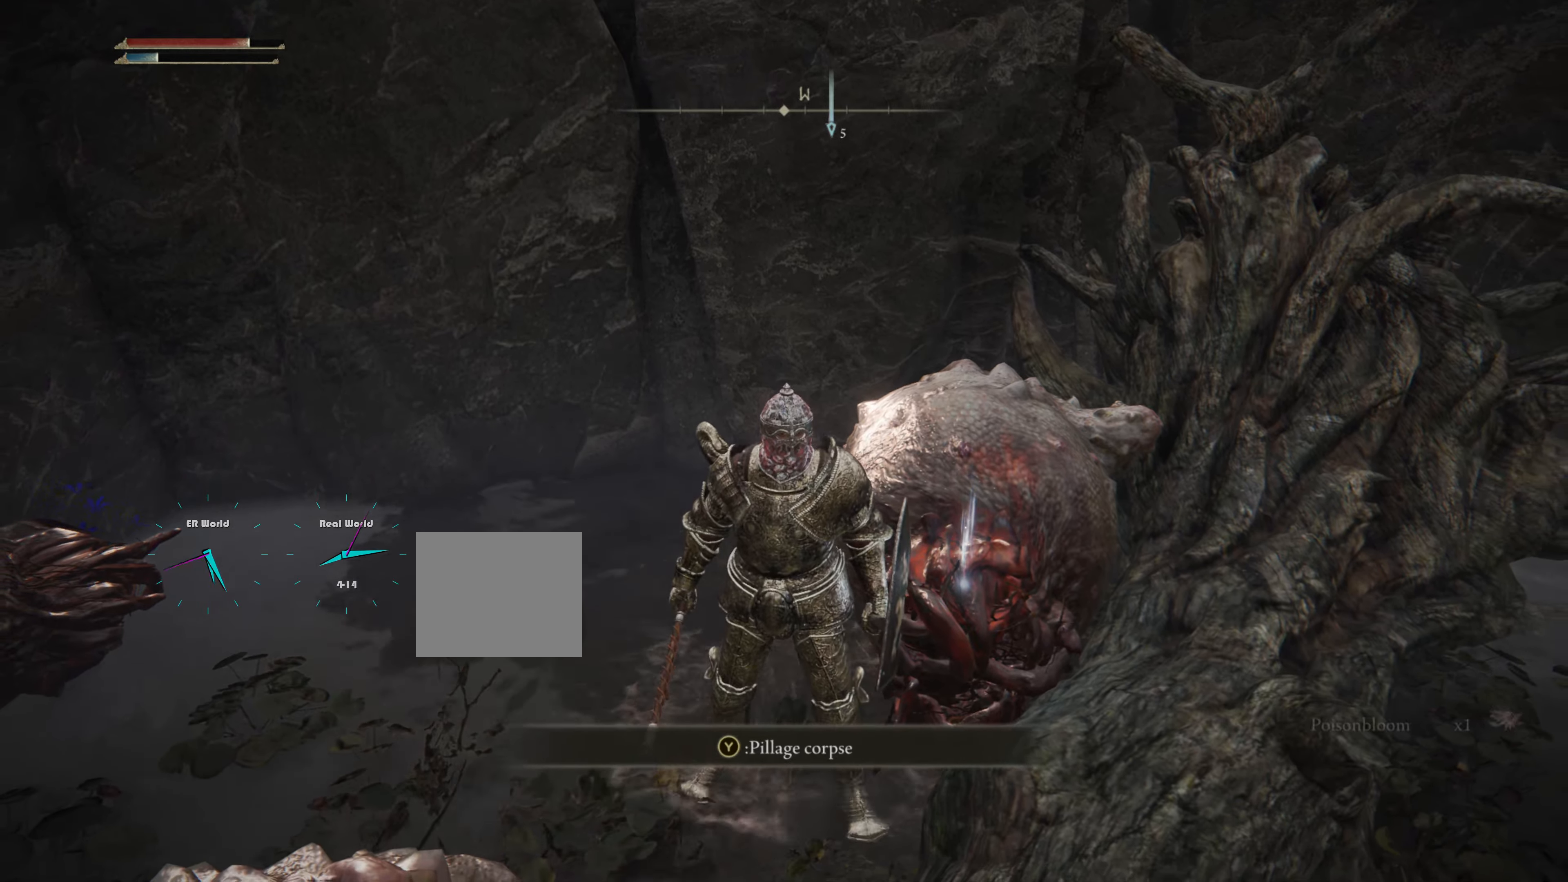
{"buttons": [], "left_stick": "down", "right_stick": "center", "events": [[267, "left_stick", "center"], [284, "right_stick", "right"], [351, "left_stick", "down"], [501, "right_stick", "center"]]}
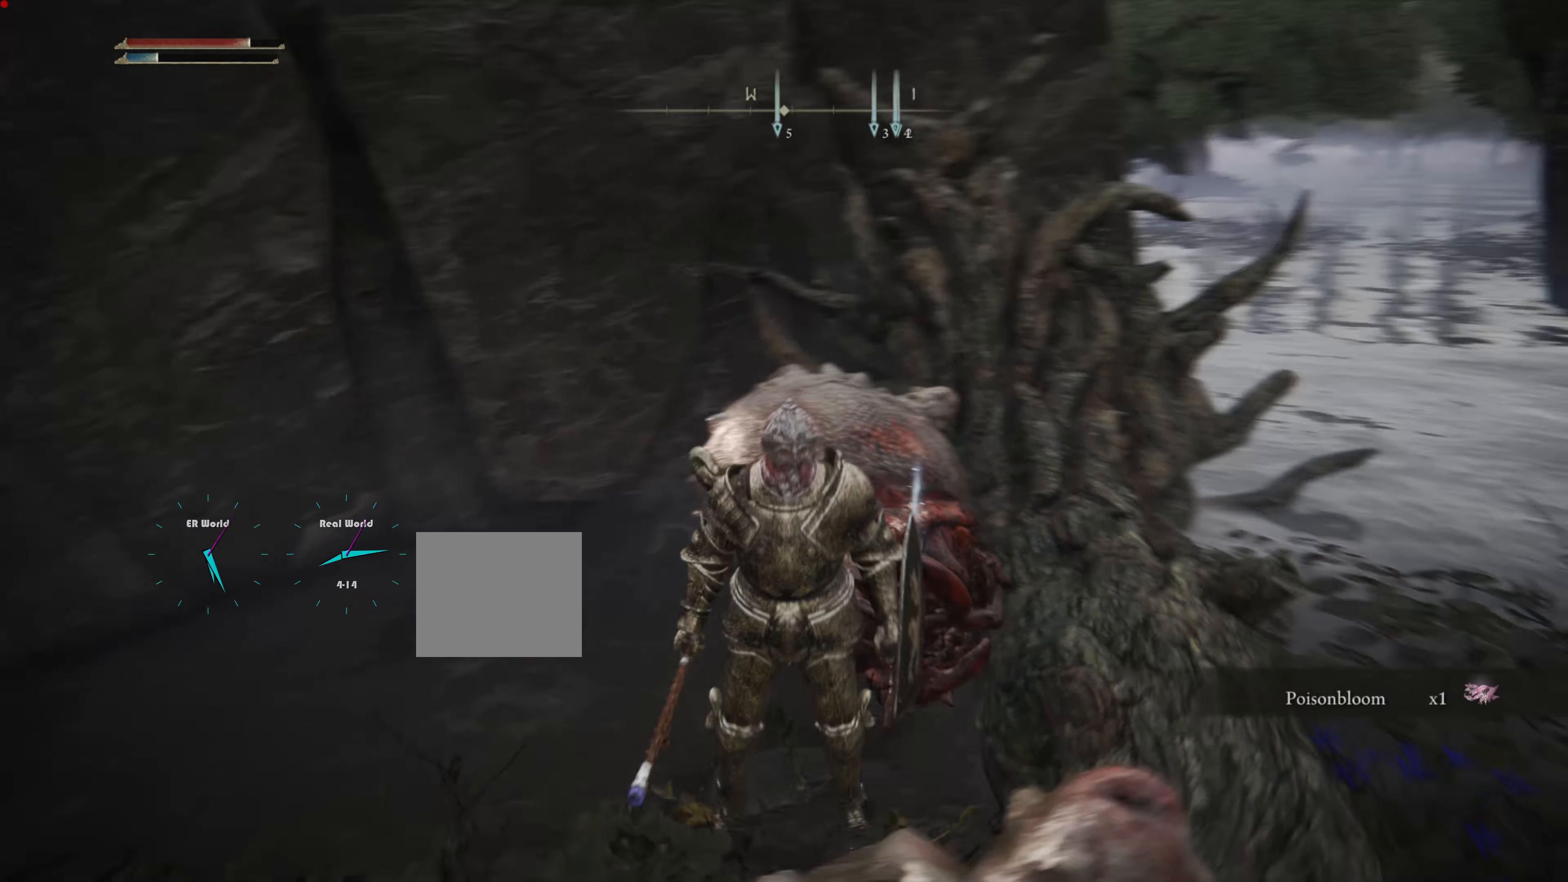
{"buttons": [], "left_stick": "center", "right_stick": "down-right", "events": [[200, "left_stick", "center"], [450, "right_stick", "down-right"]]}
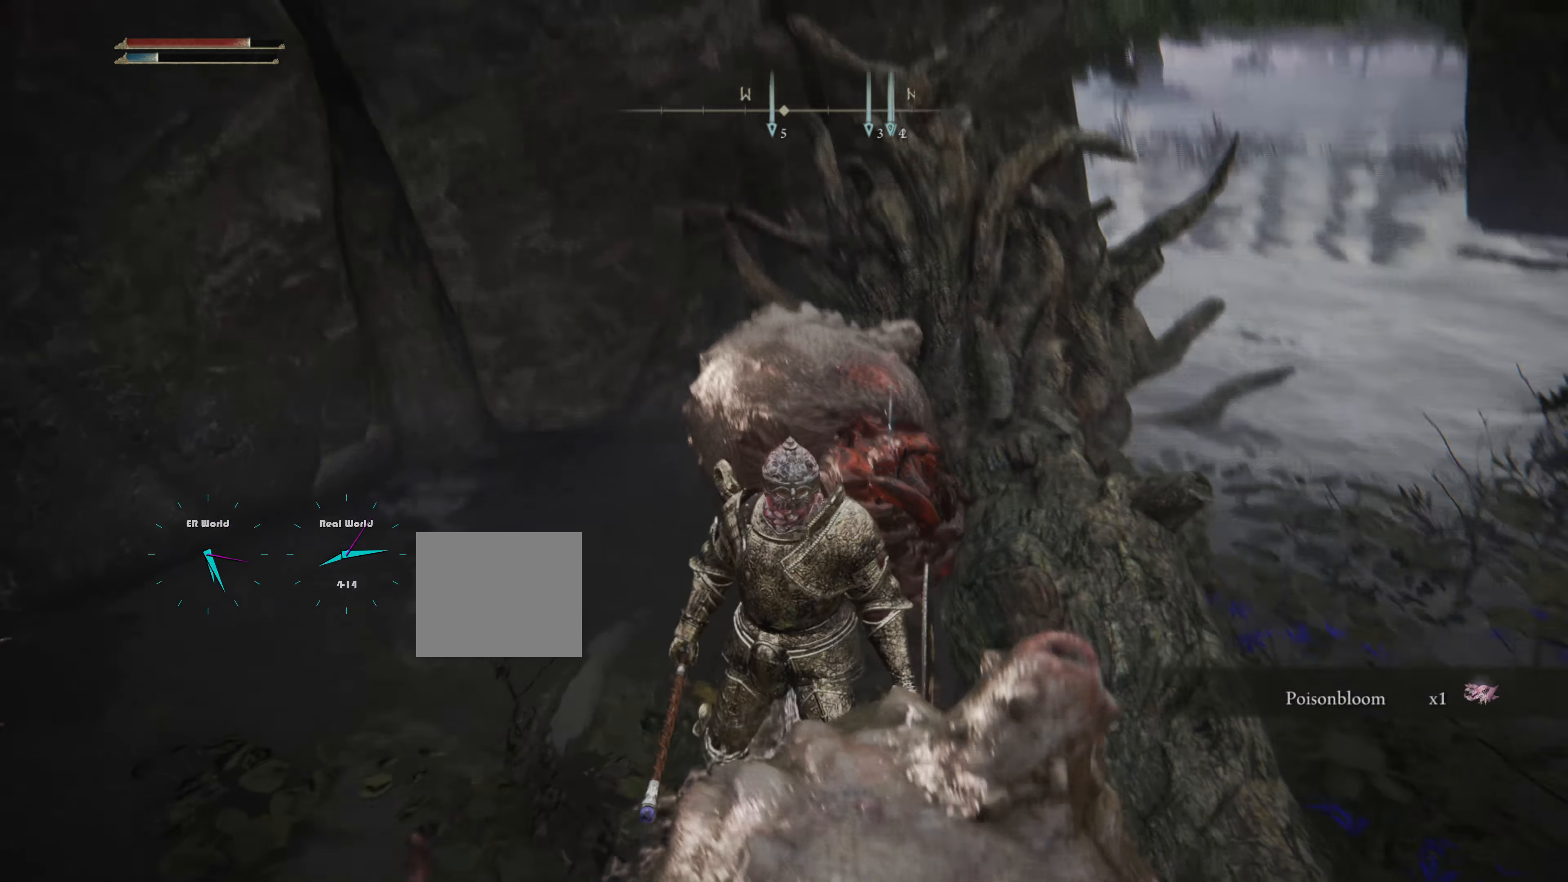
{"buttons": [], "left_stick": "up-left", "right_stick": "left", "events": [[83, "left_stick", "left"], [100, "right_stick", "down-left"], [383, "right_stick", "left"], [417, "left_stick", "up-left"]]}
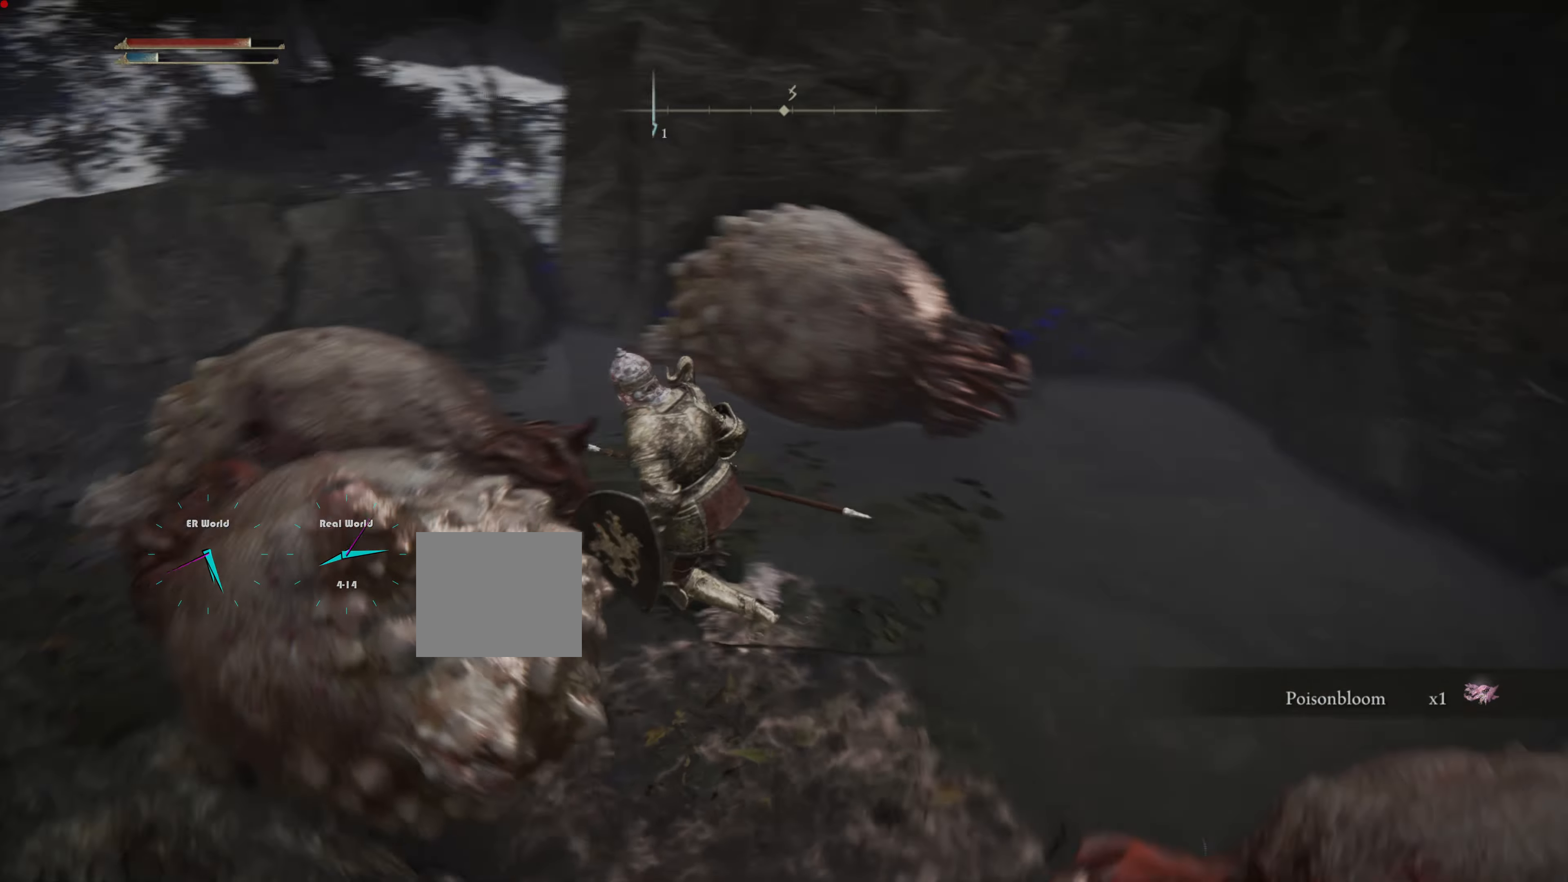
{"buttons": [], "left_stick": "up", "right_stick": "center", "events": [[17, "right_stick", "center"], [284, "left_stick", "up"]]}
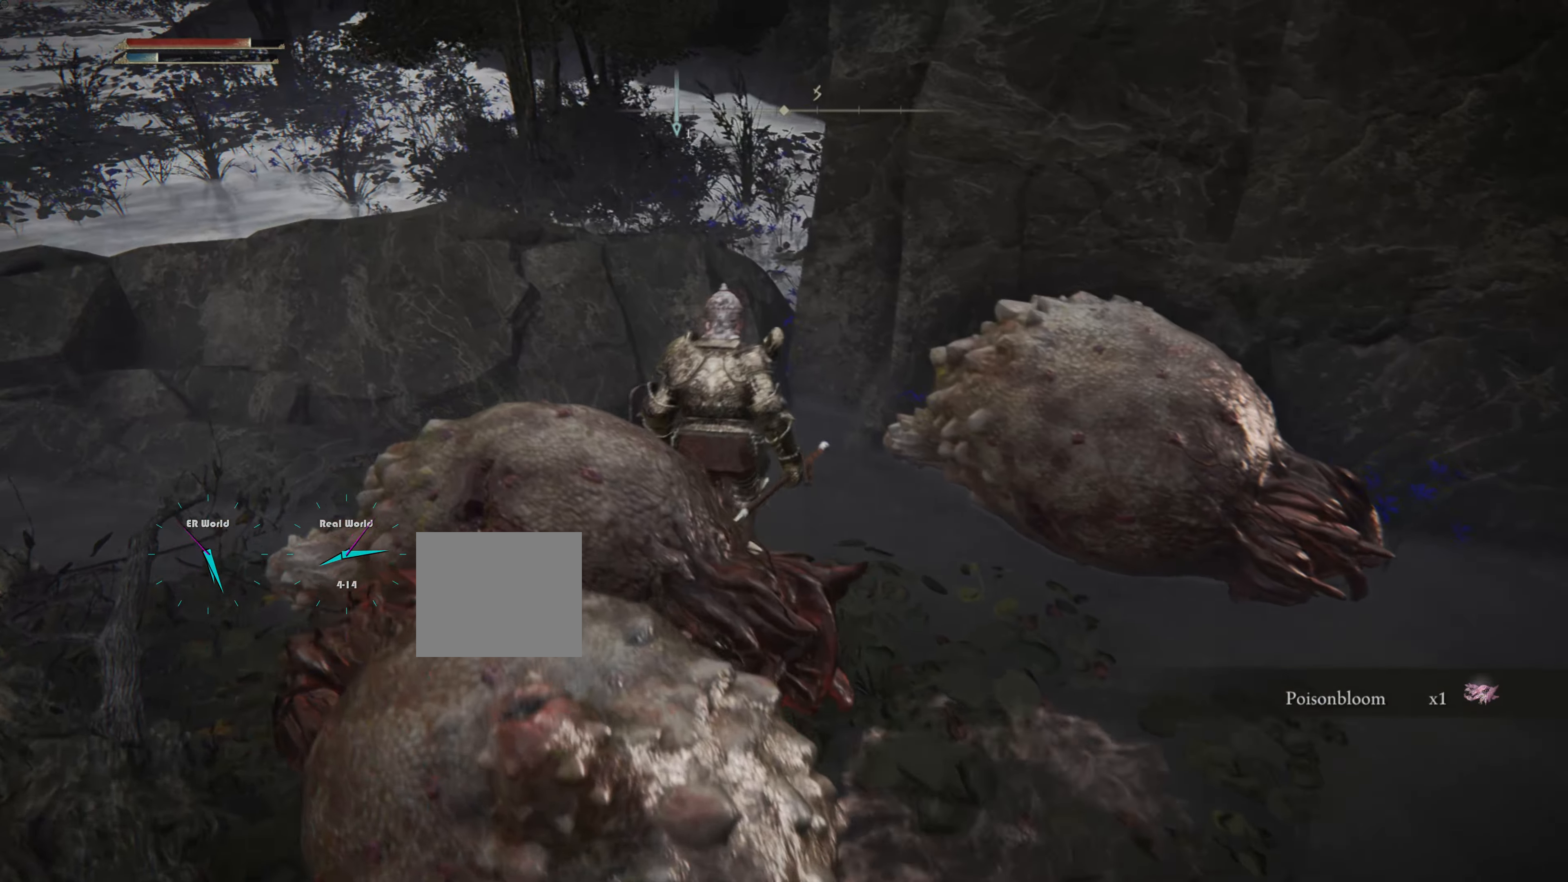
{"buttons": [], "left_stick": "up-left", "right_stick": "center", "events": [[216, "left_stick", "up-left"], [283, "CROSS", "down"], [400, "CROSS", "up"]]}
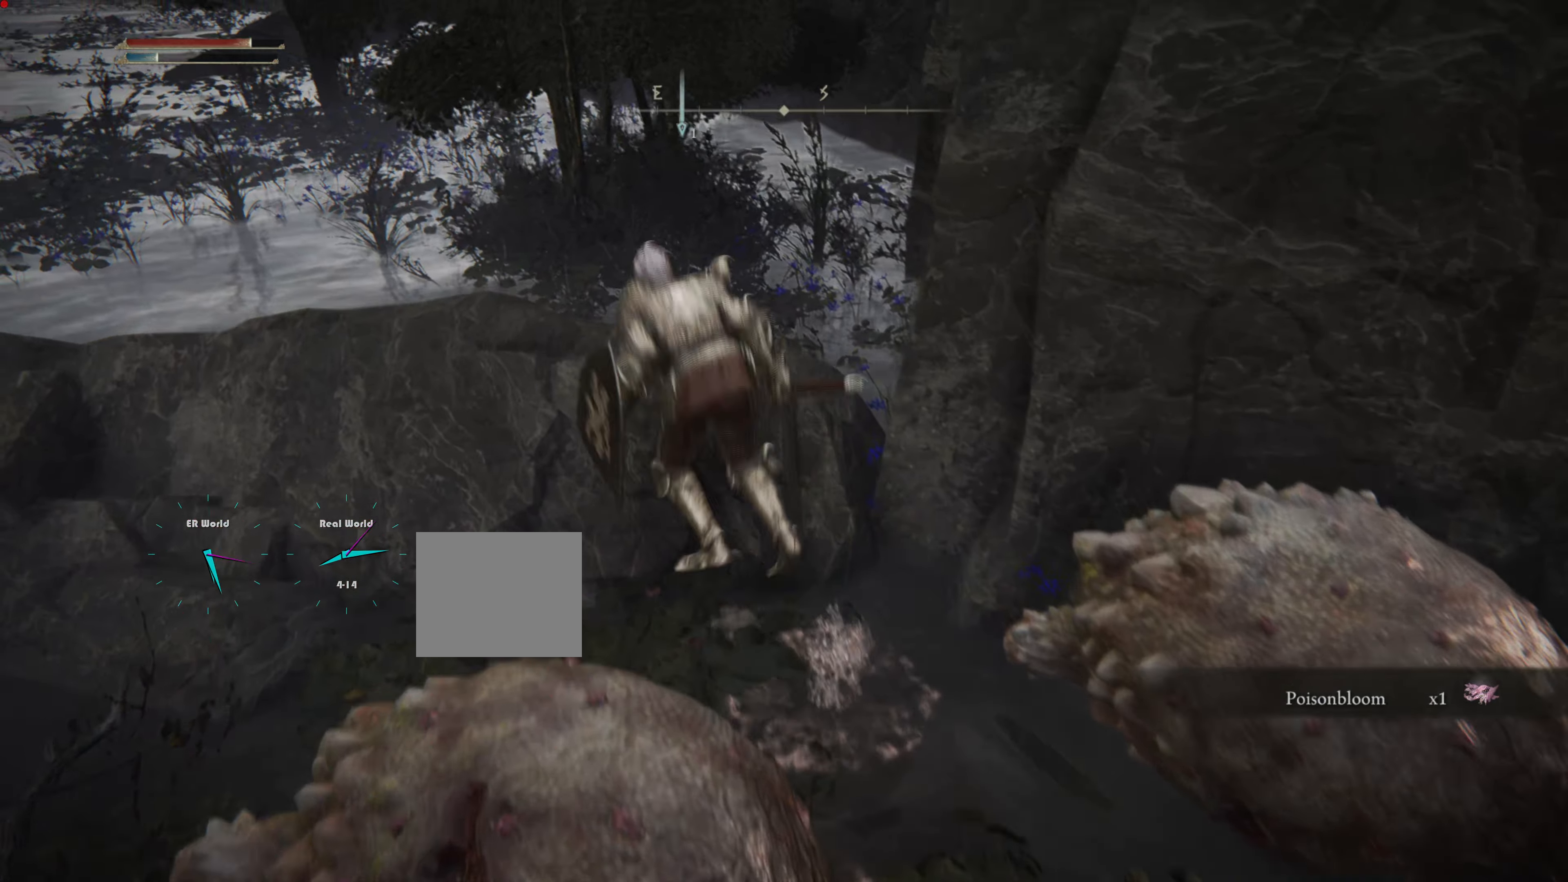
{"buttons": [], "left_stick": "center", "right_stick": "center", "events": [[217, "right_stick", "right"], [400, "left_stick", "center"], [501, "right_stick", "center"]]}
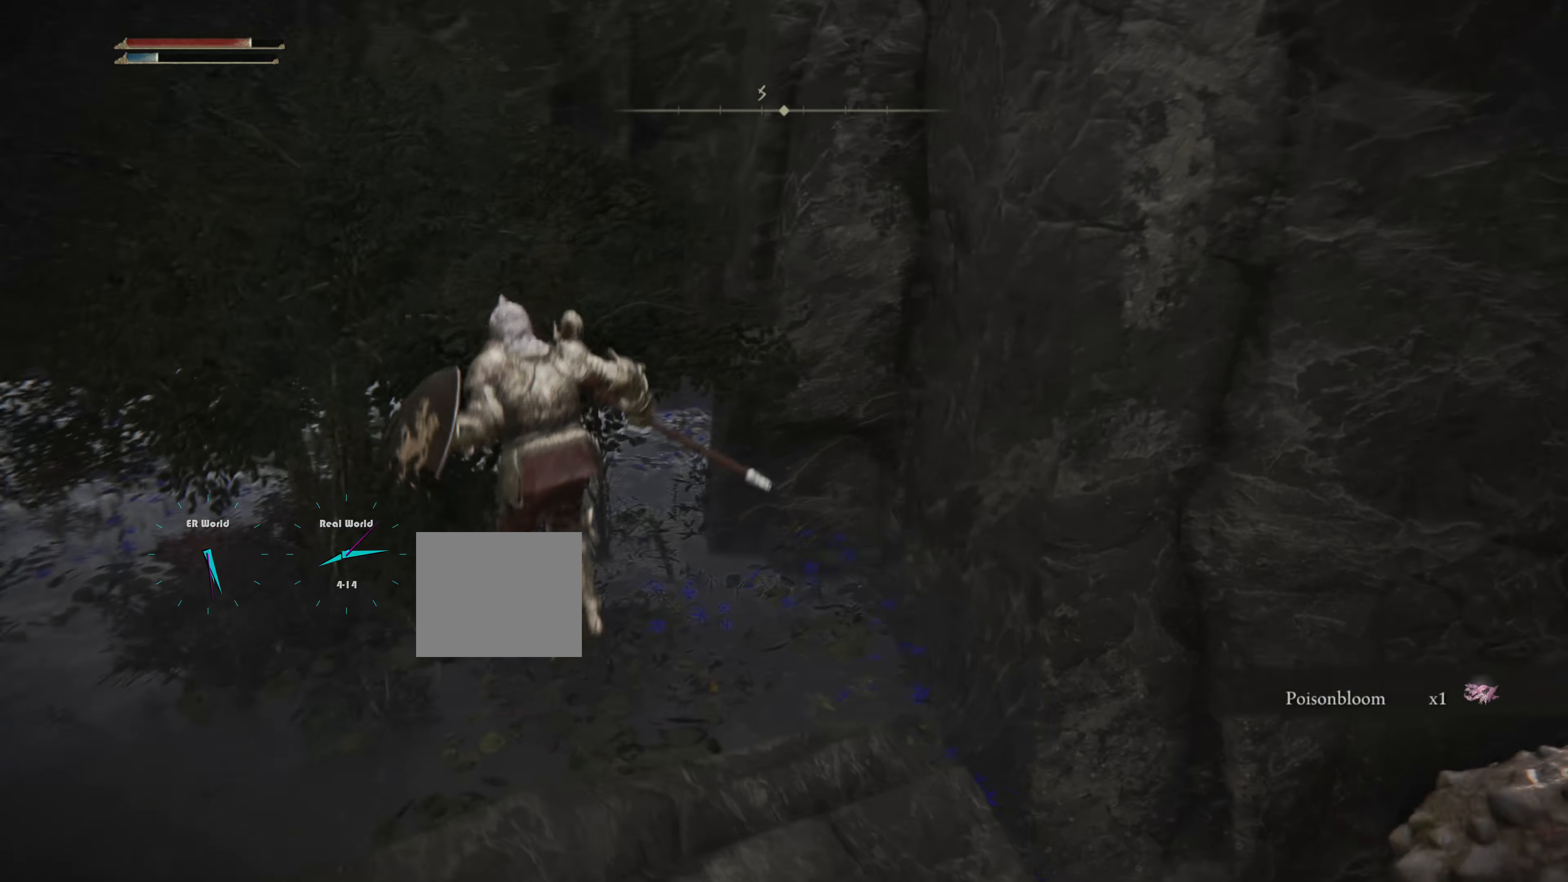
{"buttons": [], "left_stick": "down-left", "right_stick": "left", "events": [[333, "left_stick", "down-left"], [350, "right_stick", "left"]]}
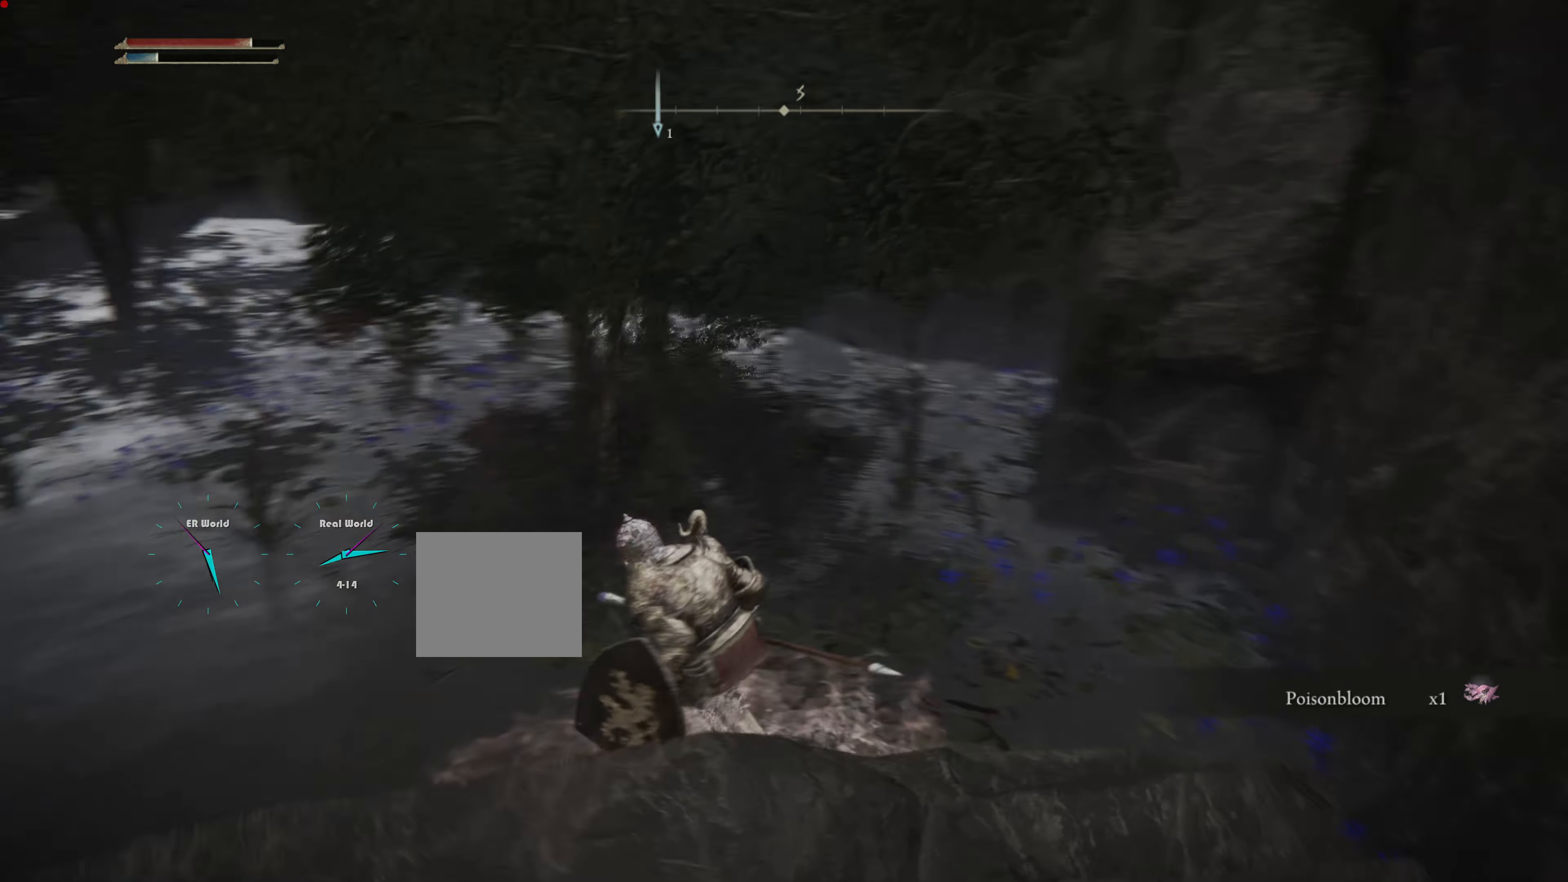
{"buttons": [], "left_stick": "up-left", "right_stick": "center", "events": [[200, "left_stick", "up-left"], [200, "right_stick", "center"]]}
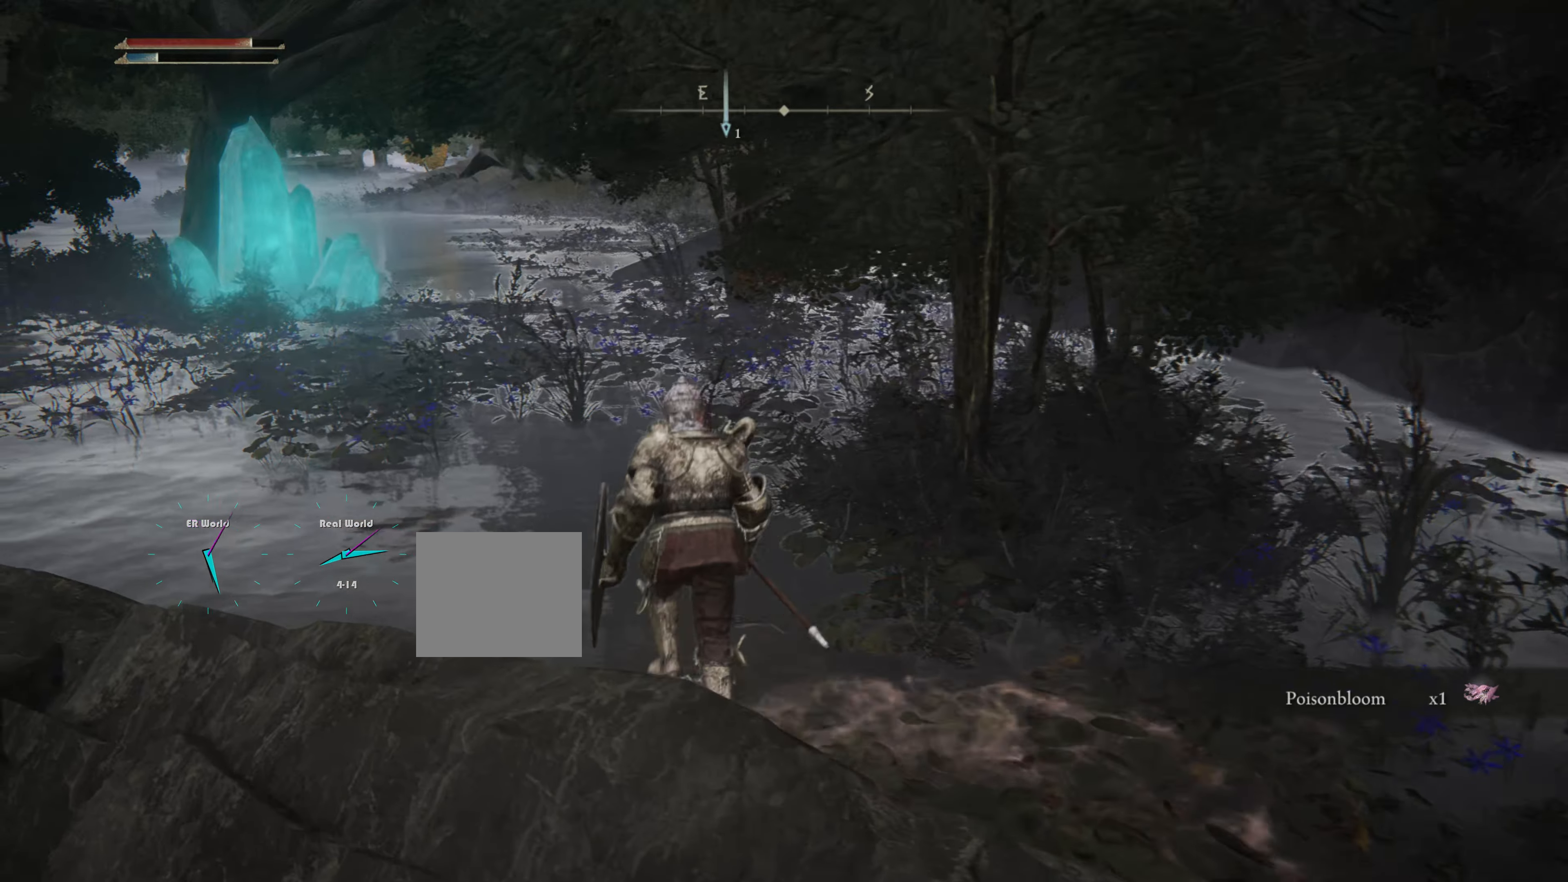
{"buttons": [], "left_stick": "up-left", "right_stick": "center", "events": []}
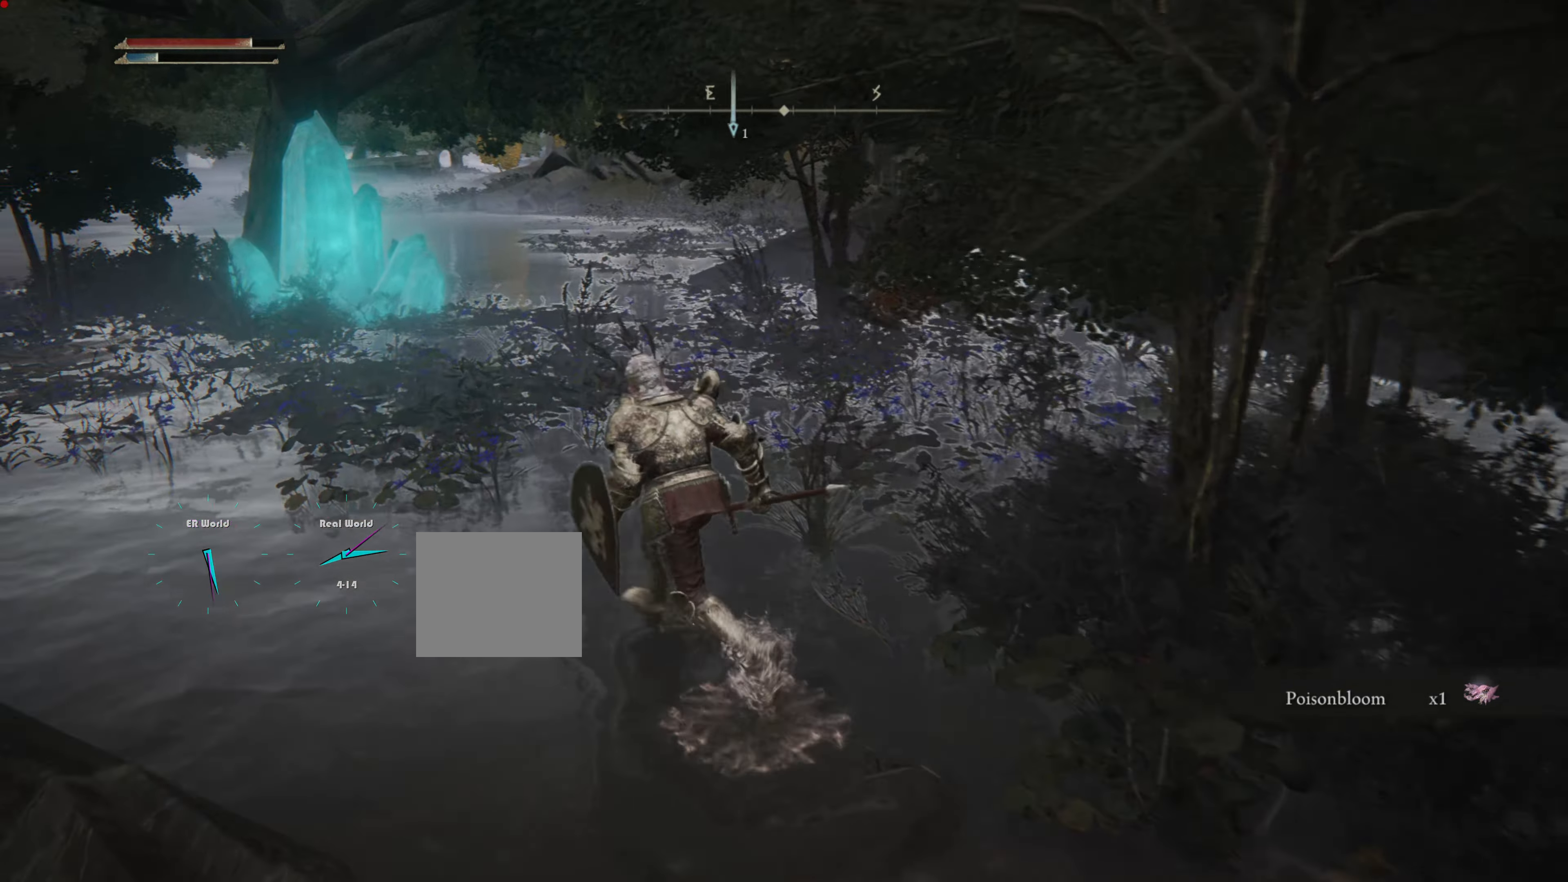
{"buttons": ["CIRCLE"], "left_stick": "up-left", "right_stick": "center", "events": [[217, "CIRCLE", "down"]]}
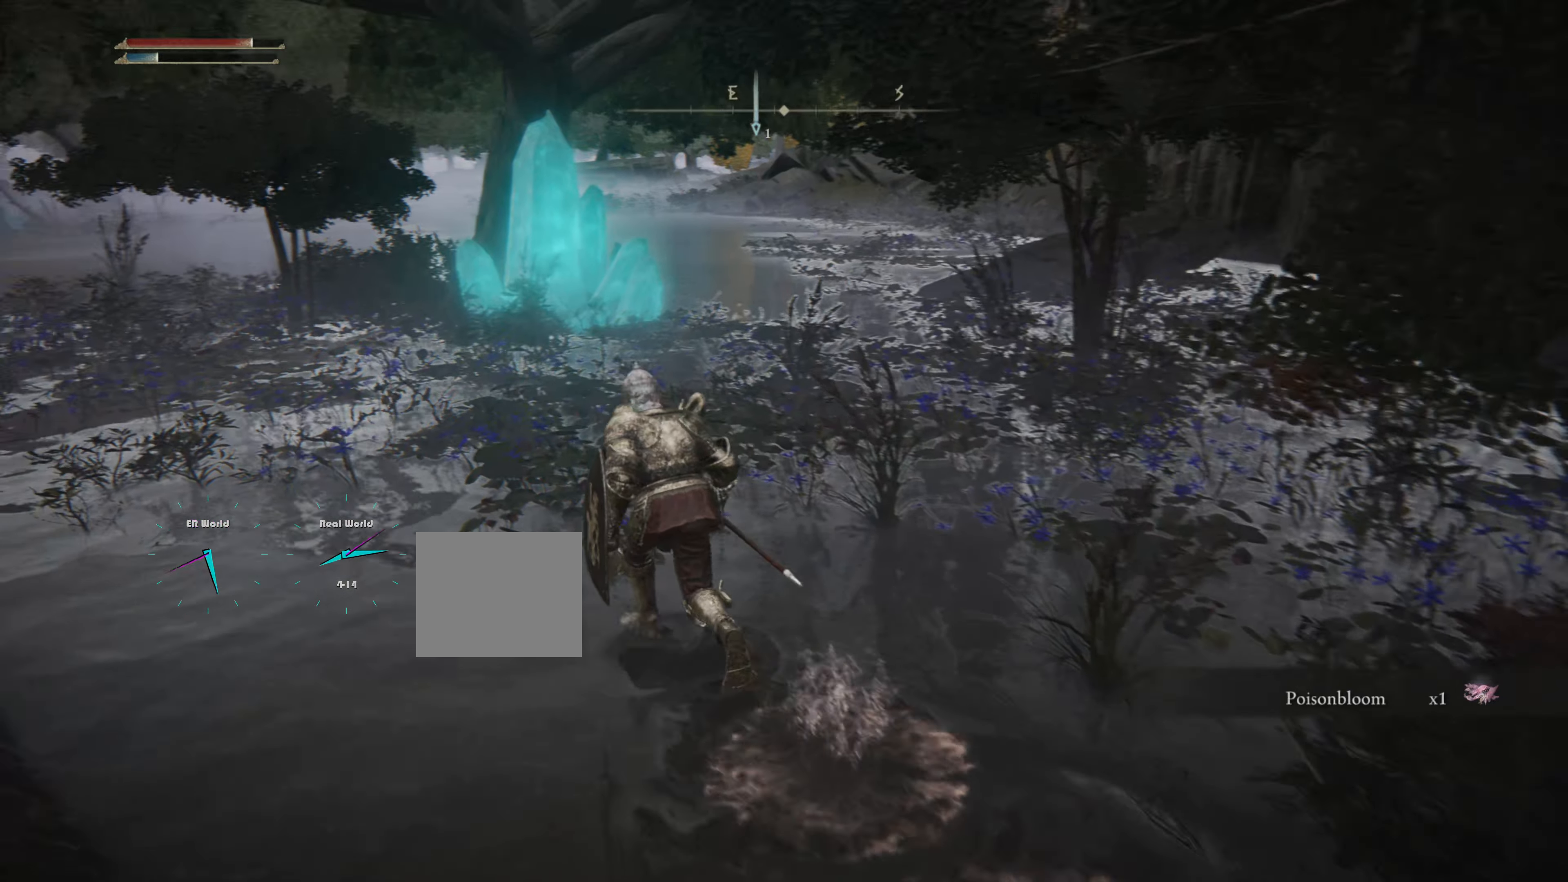
{"buttons": ["CIRCLE"], "left_stick": "up-left", "right_stick": "center", "events": []}
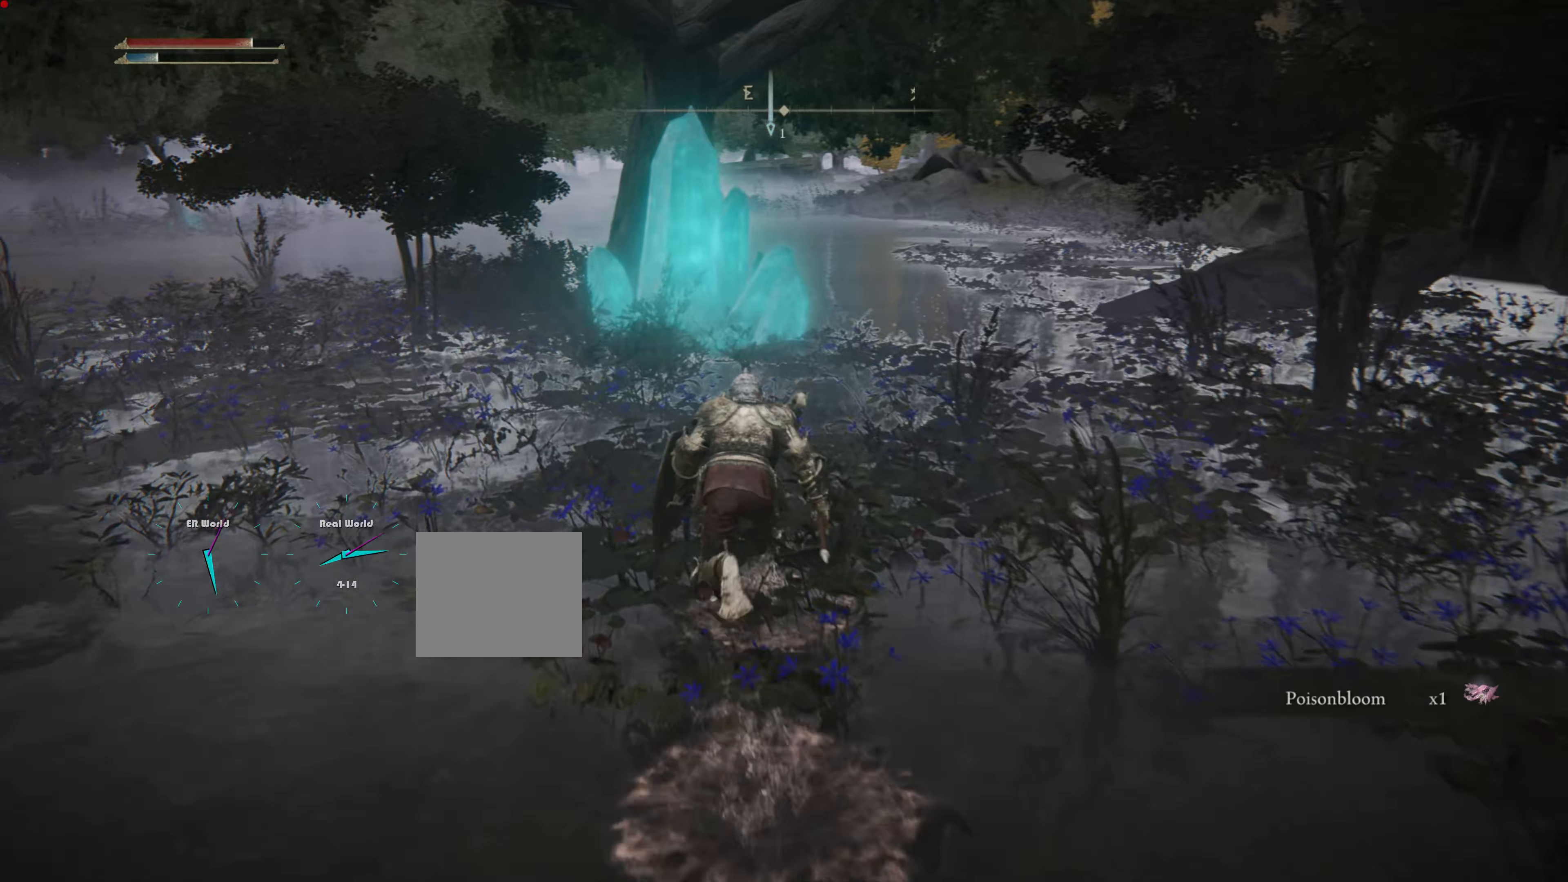
{"buttons": ["CIRCLE"], "left_stick": "up", "right_stick": "center", "events": [[417, "left_stick", "up"]]}
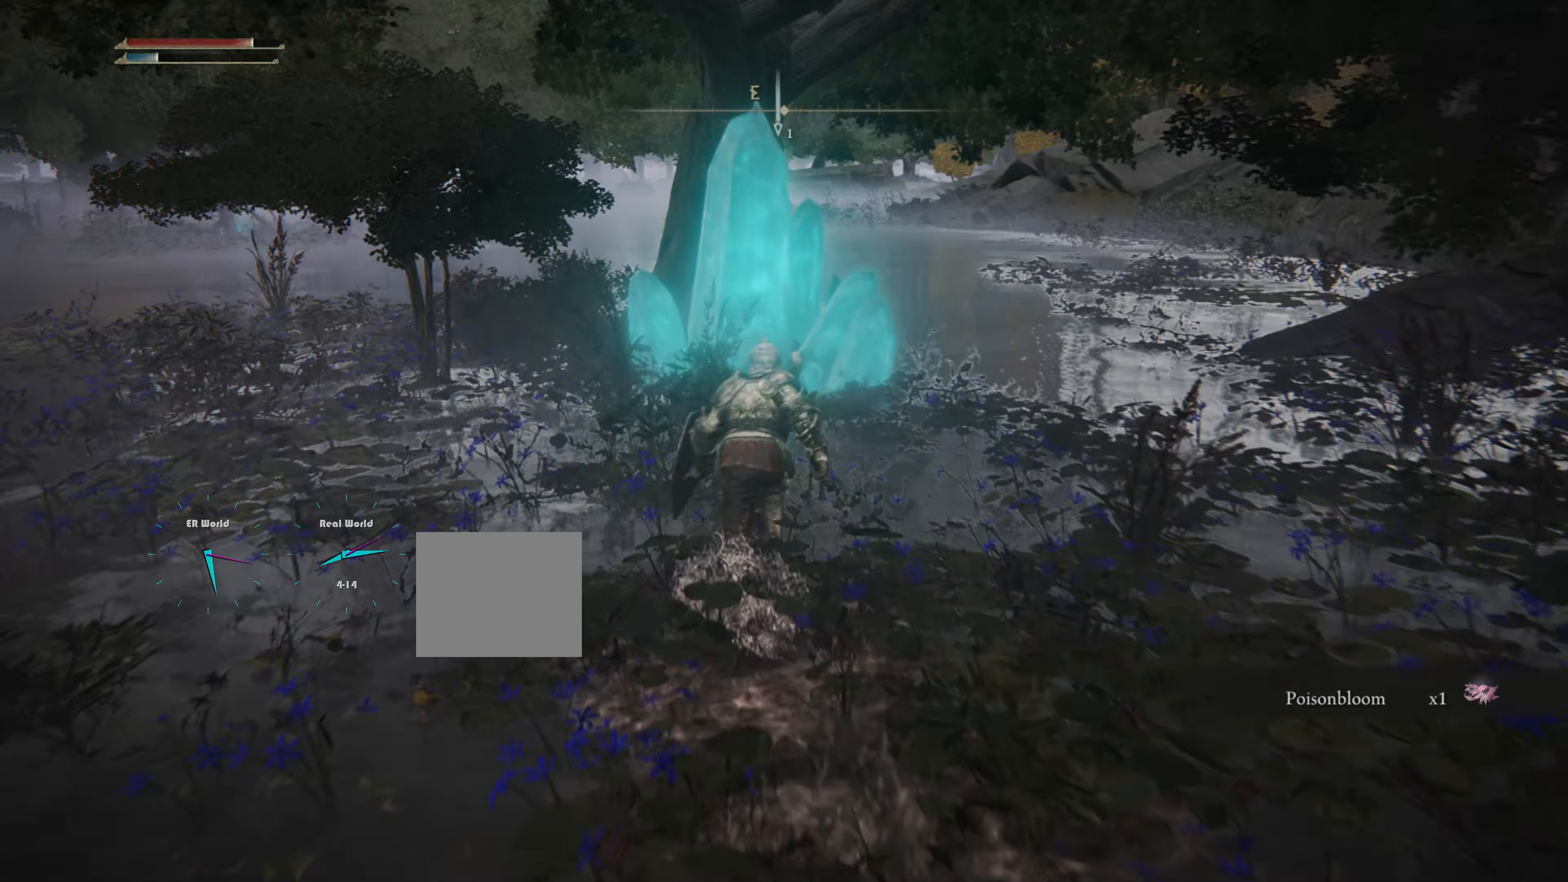
{"buttons": [], "left_stick": "up", "right_stick": "center", "events": [[417, "CIRCLE", "up"]]}
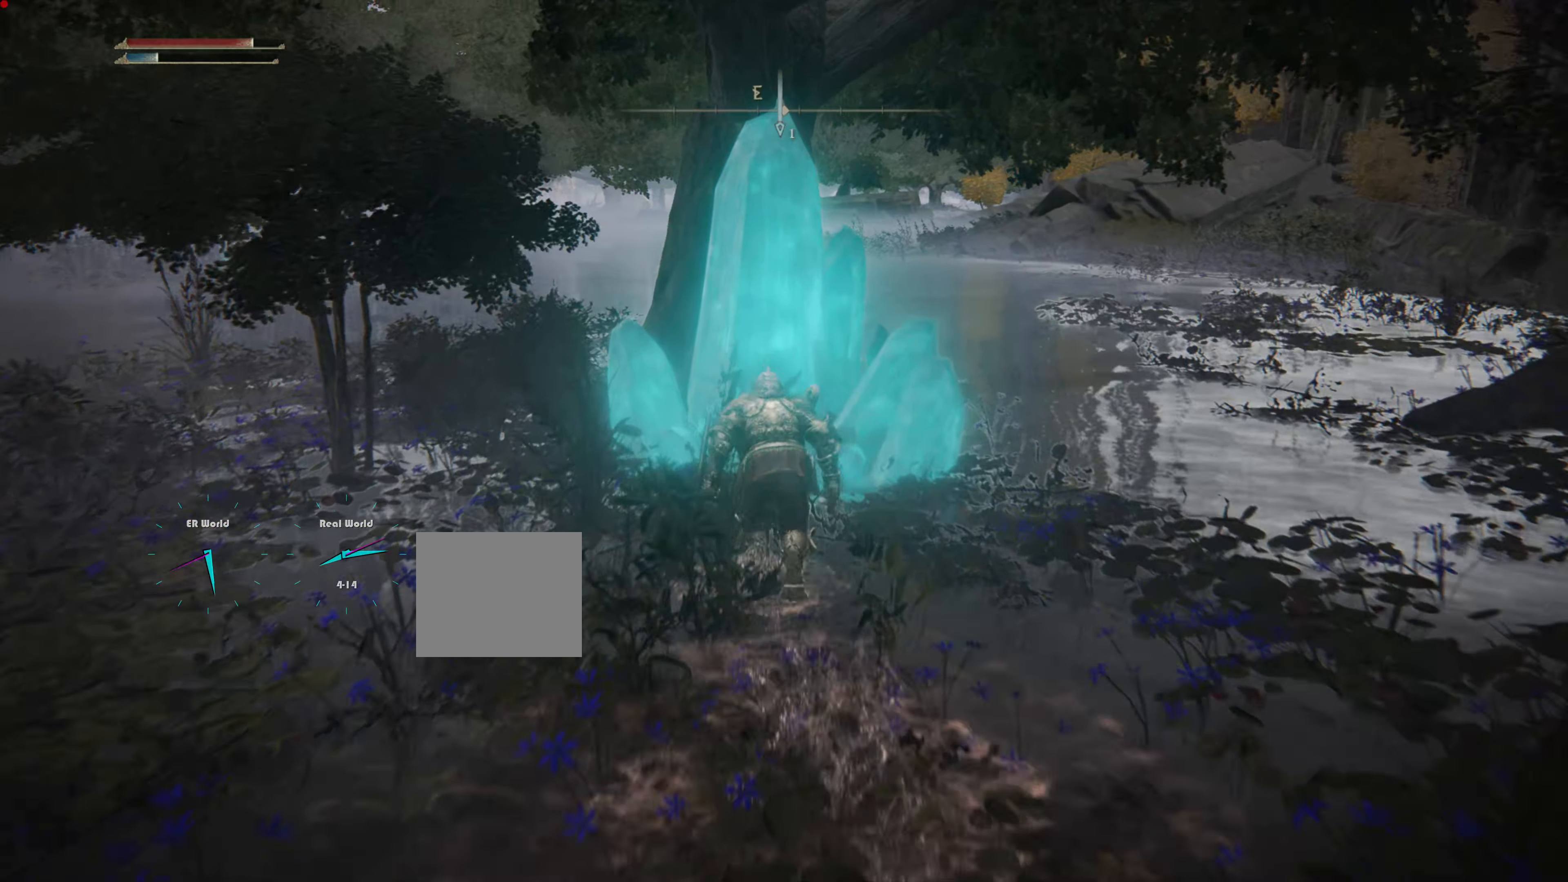
{"buttons": [], "left_stick": "up", "right_stick": "center", "events": [[401, "CIRCLE", "down"], [467, "CIRCLE", "up"]]}
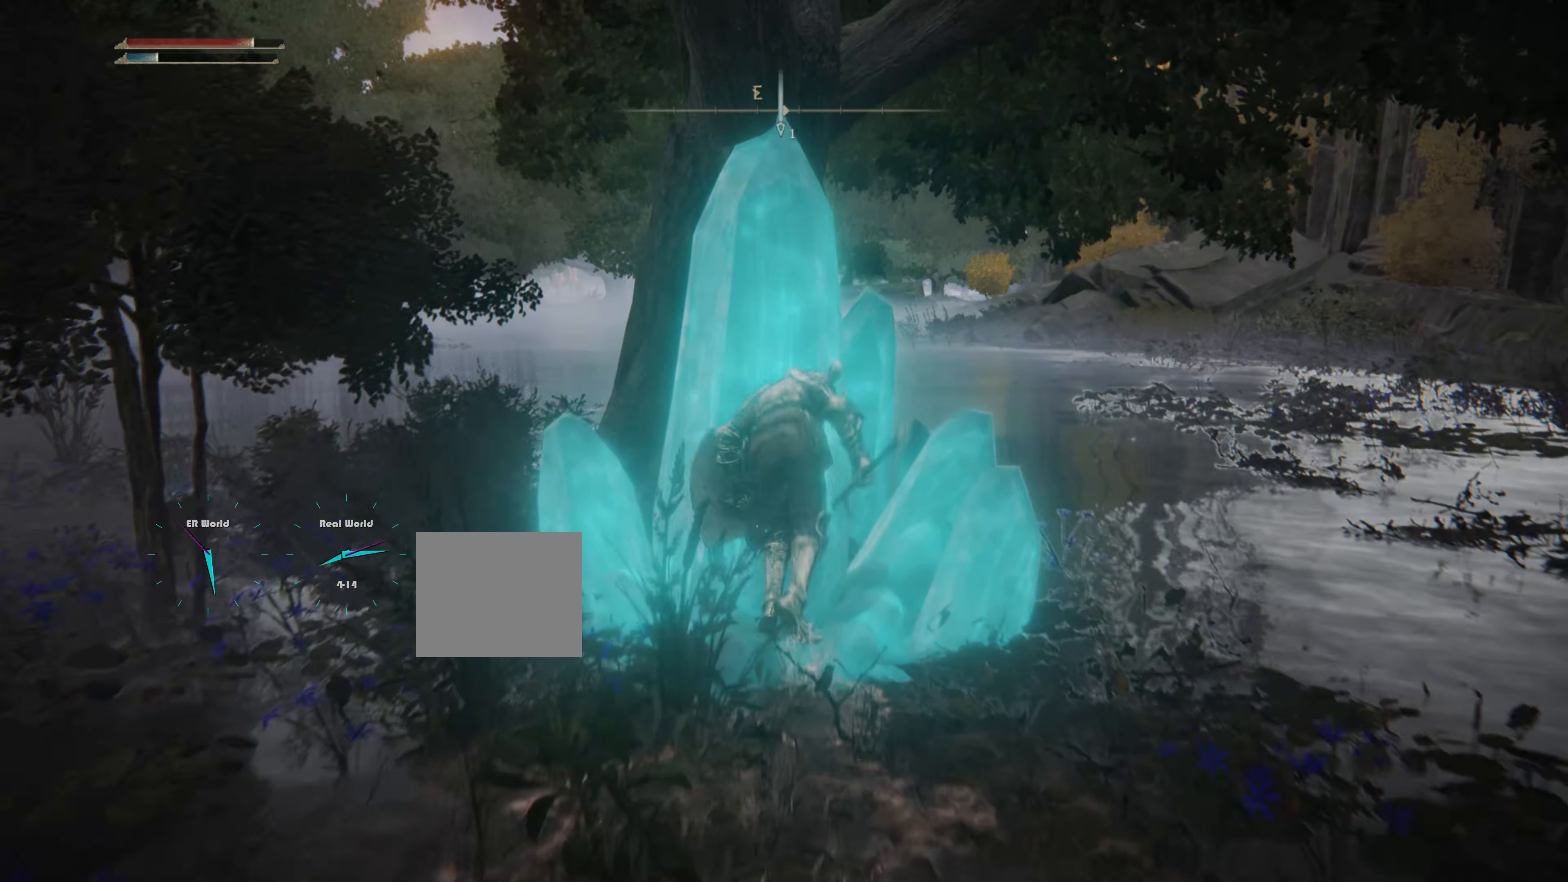
{"buttons": [], "left_stick": "up", "right_stick": "center"}
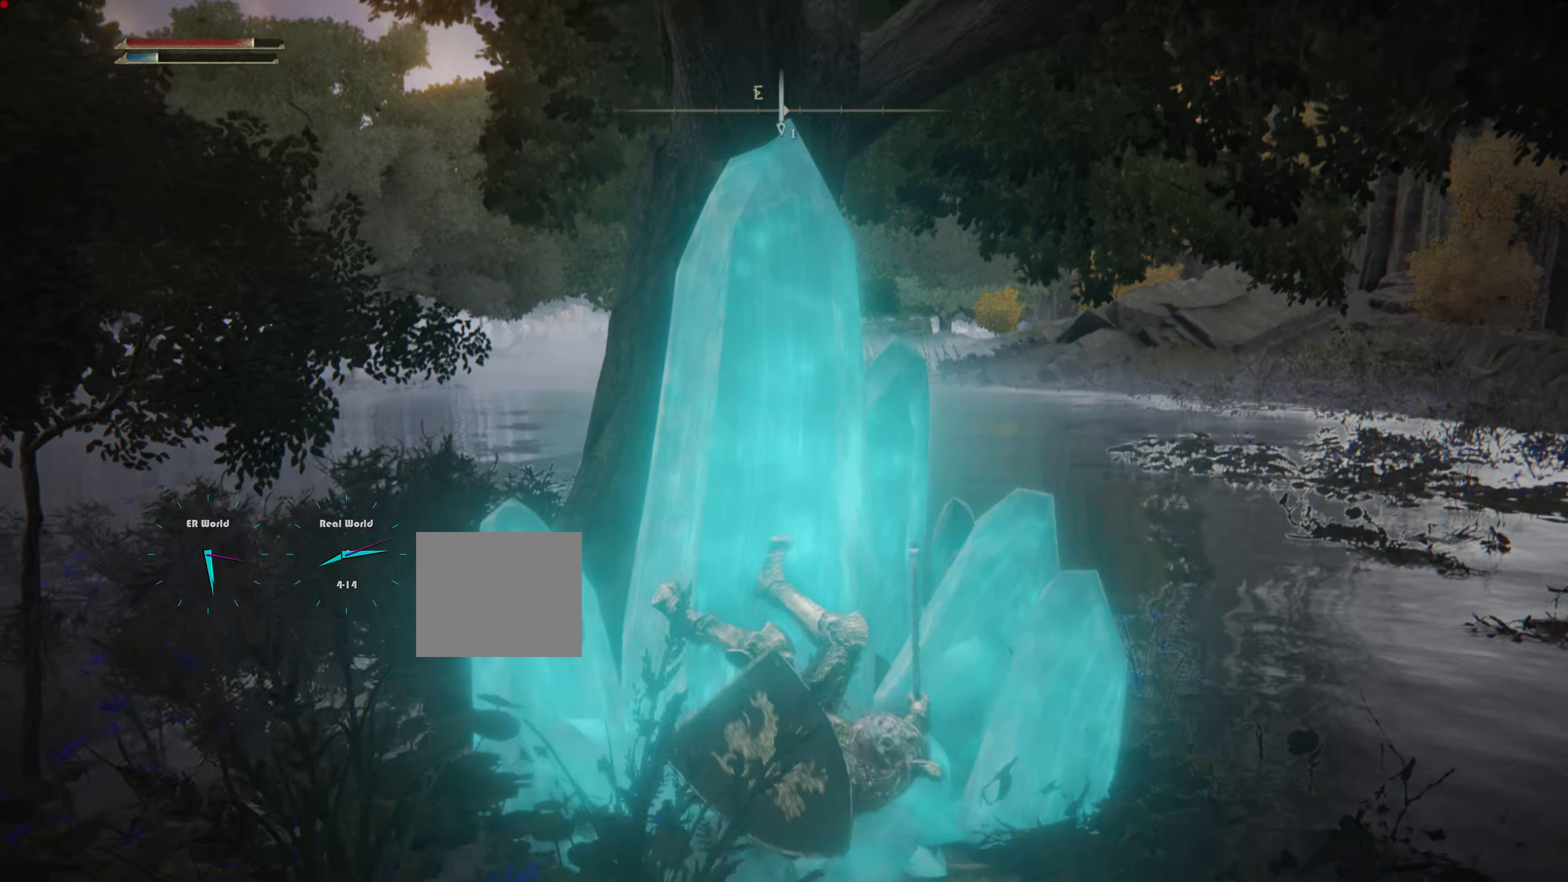
{"buttons": [], "left_stick": "center", "right_stick": "down-left"}
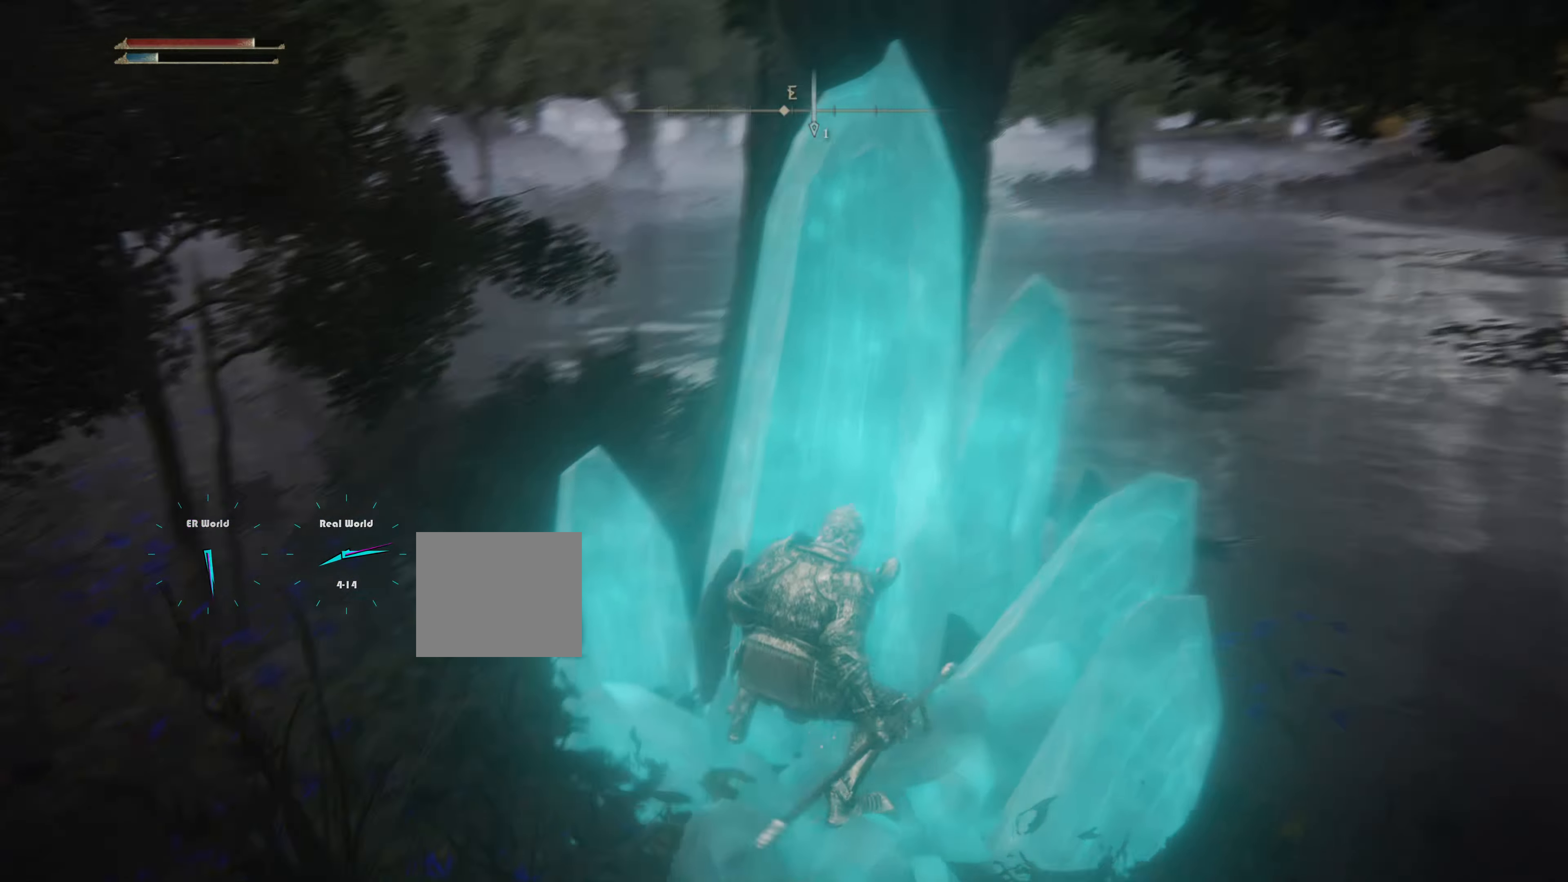
{"buttons": ["TRIANGLE", "DPAD_DOWN"], "left_stick": "center", "right_stick": "center", "events": [[183, "right_stick", "center"], [400, "TRIANGLE", "down"], [467, "DPAD_DOWN", "down"]]}
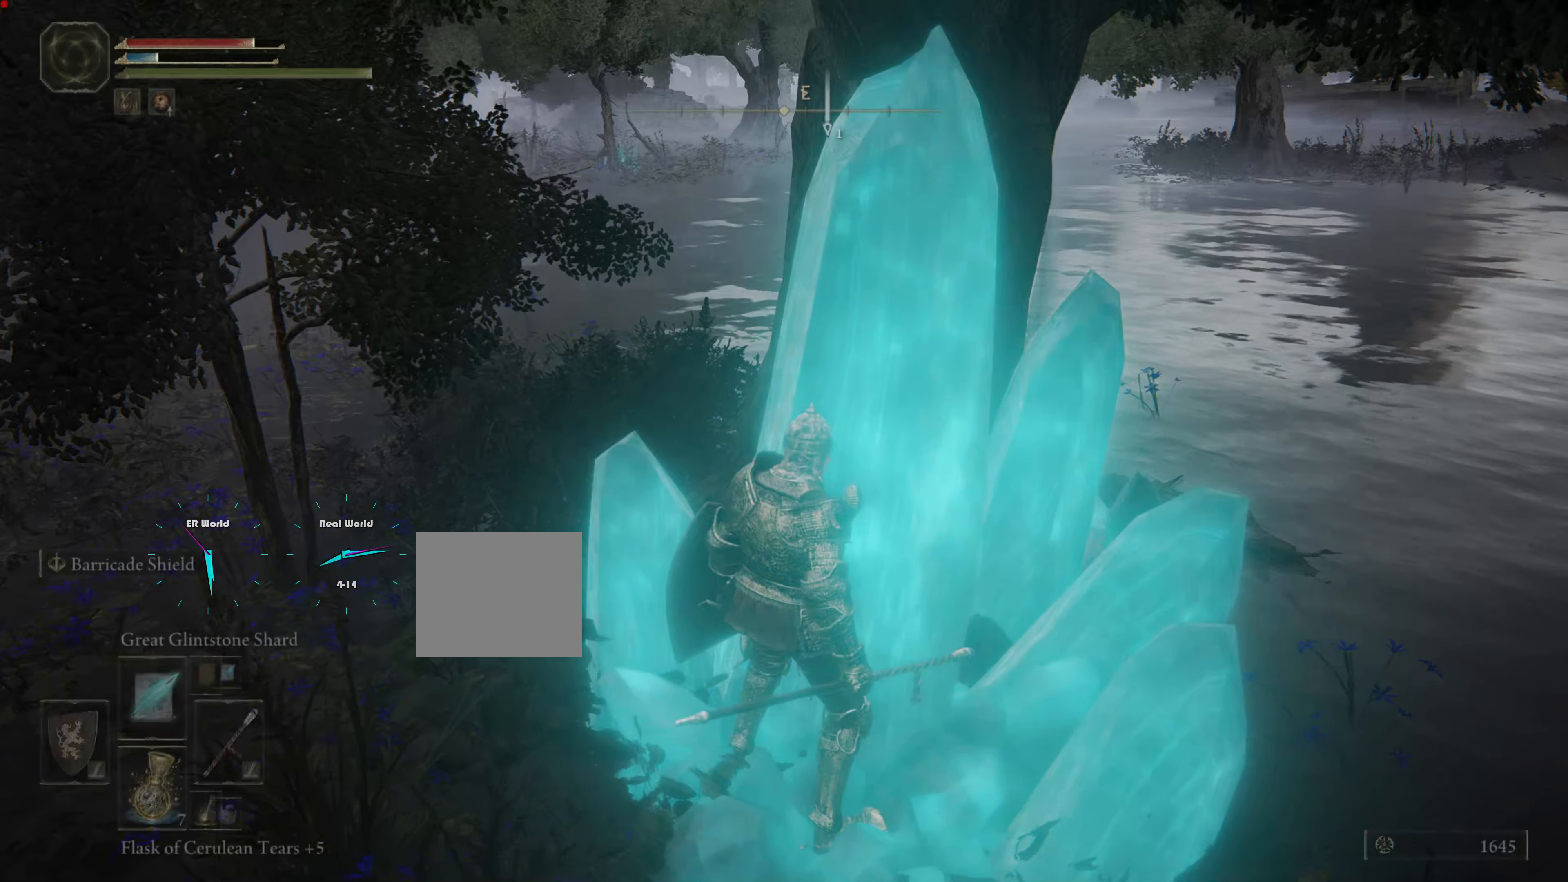
{"buttons": [], "left_stick": "center", "right_stick": "center", "events": [[150, "DPAD_DOWN", "up"], [234, "TRIANGLE", "up"]]}